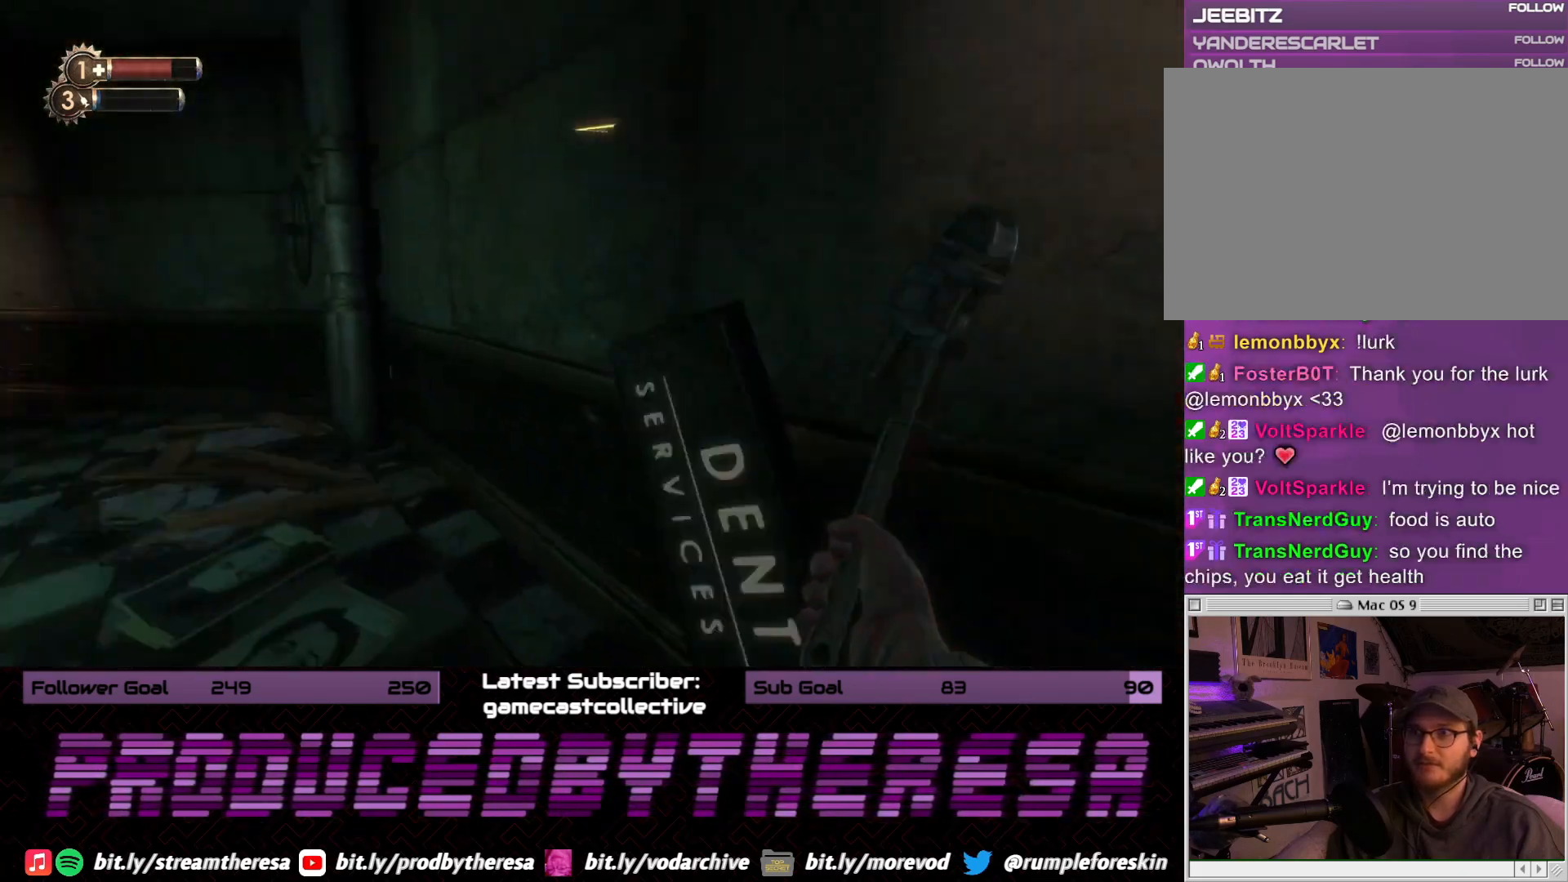
Gameplay with a controller (PlayStation layout); each line is a JSON object with the inputs held at the frame after it. "events" lists button and stick changes between this image and that frame as [ms after this image, input, new state], when the widget could be followed in between.
{"buttons": [], "left_stick": "up", "right_stick": "center", "events": [[67, "left_stick", "up"], [133, "right_stick", "center"], [233, "right_stick", "left"], [467, "right_stick", "center"]]}
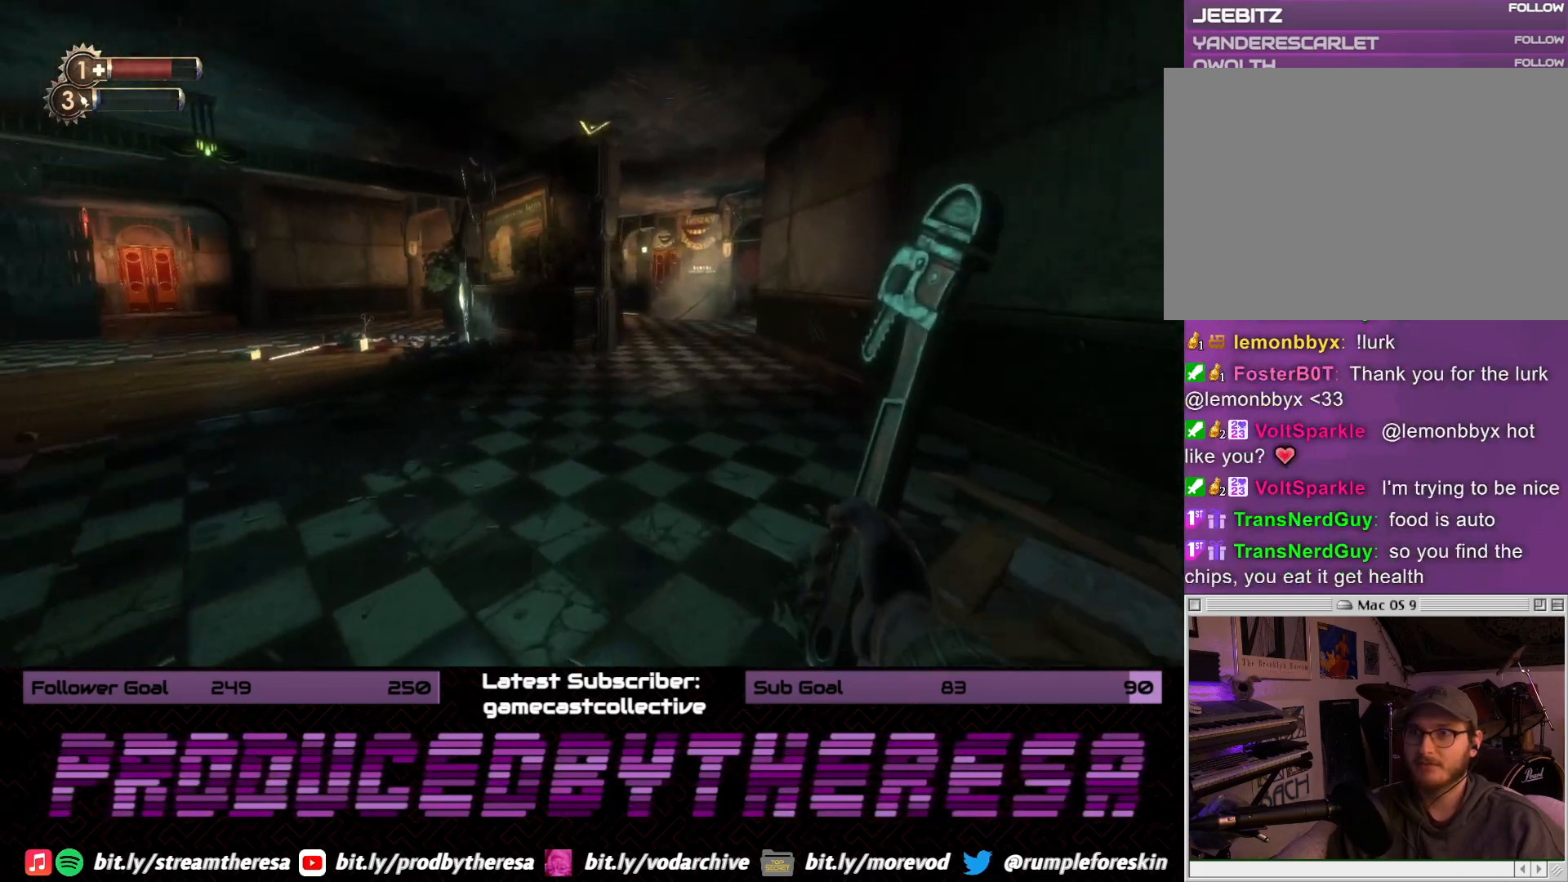
{"buttons": [], "left_stick": "up-right", "right_stick": "center", "events": [[17, "left_stick", "up-right"], [67, "right_stick", "left"], [300, "right_stick", "center"]]}
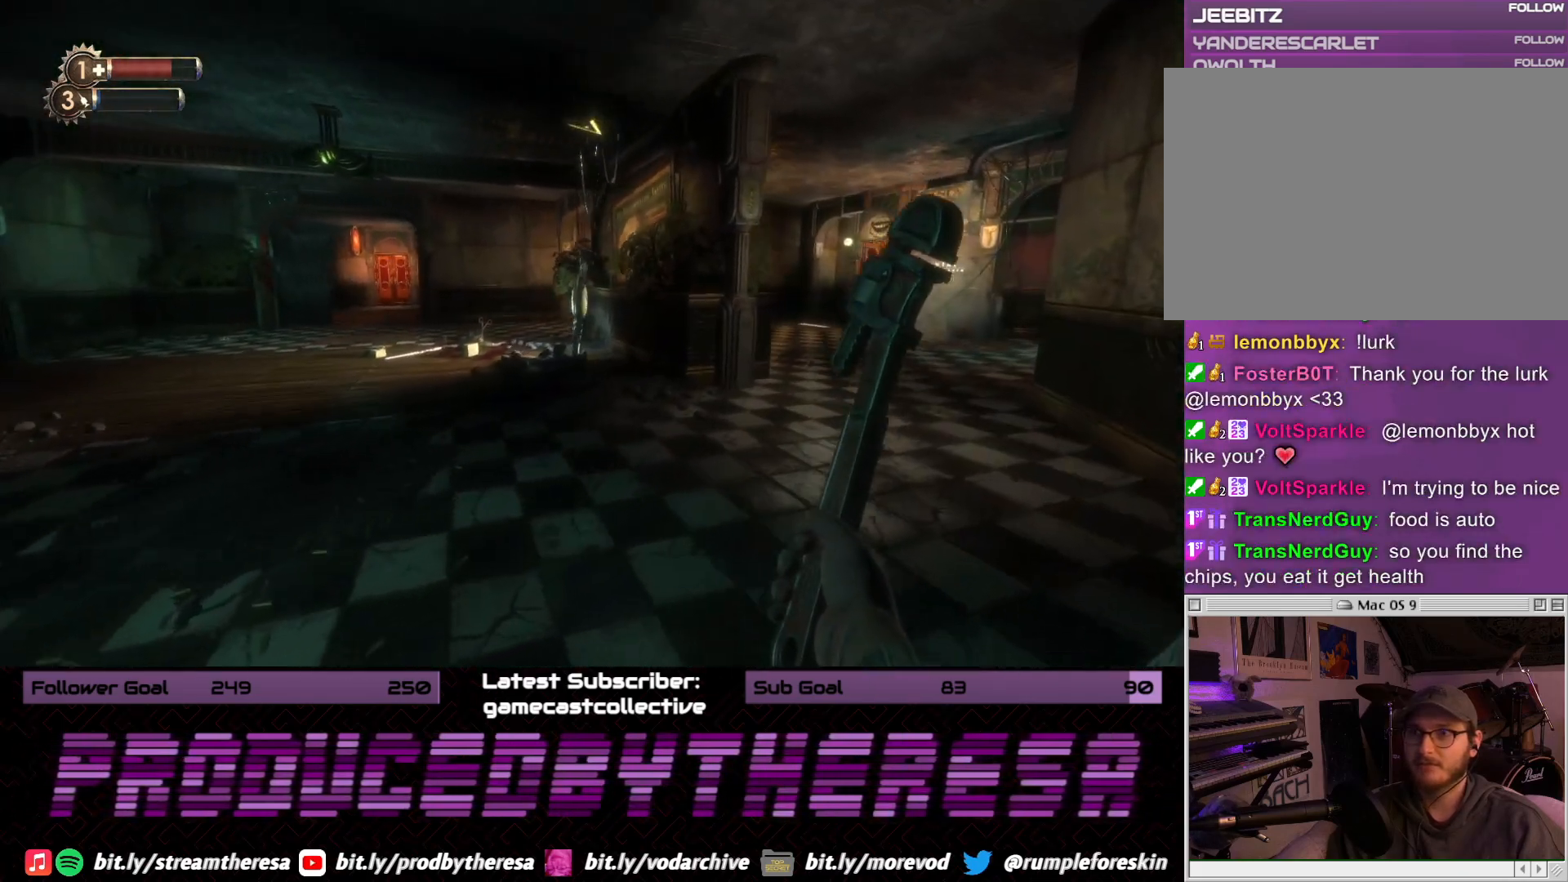
{"buttons": [], "left_stick": "up-right", "right_stick": "center", "events": [[83, "right_stick", "left"], [350, "right_stick", "center"]]}
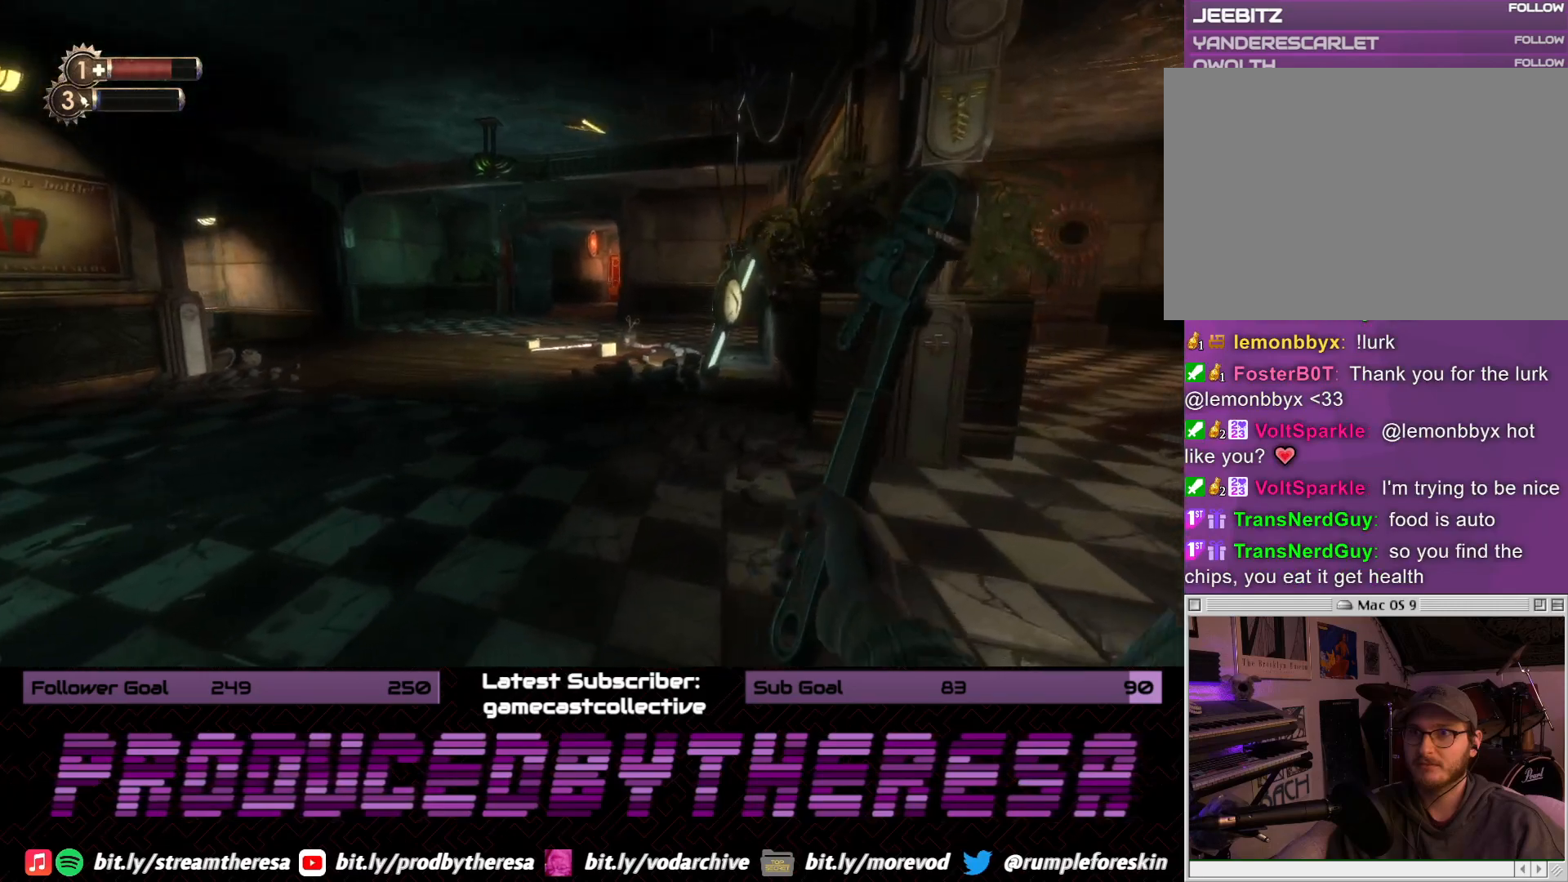
{"buttons": [], "left_stick": "up", "right_stick": "center", "events": [[33, "right_stick", "left"], [250, "right_stick", "center"], [367, "left_stick", "up"]]}
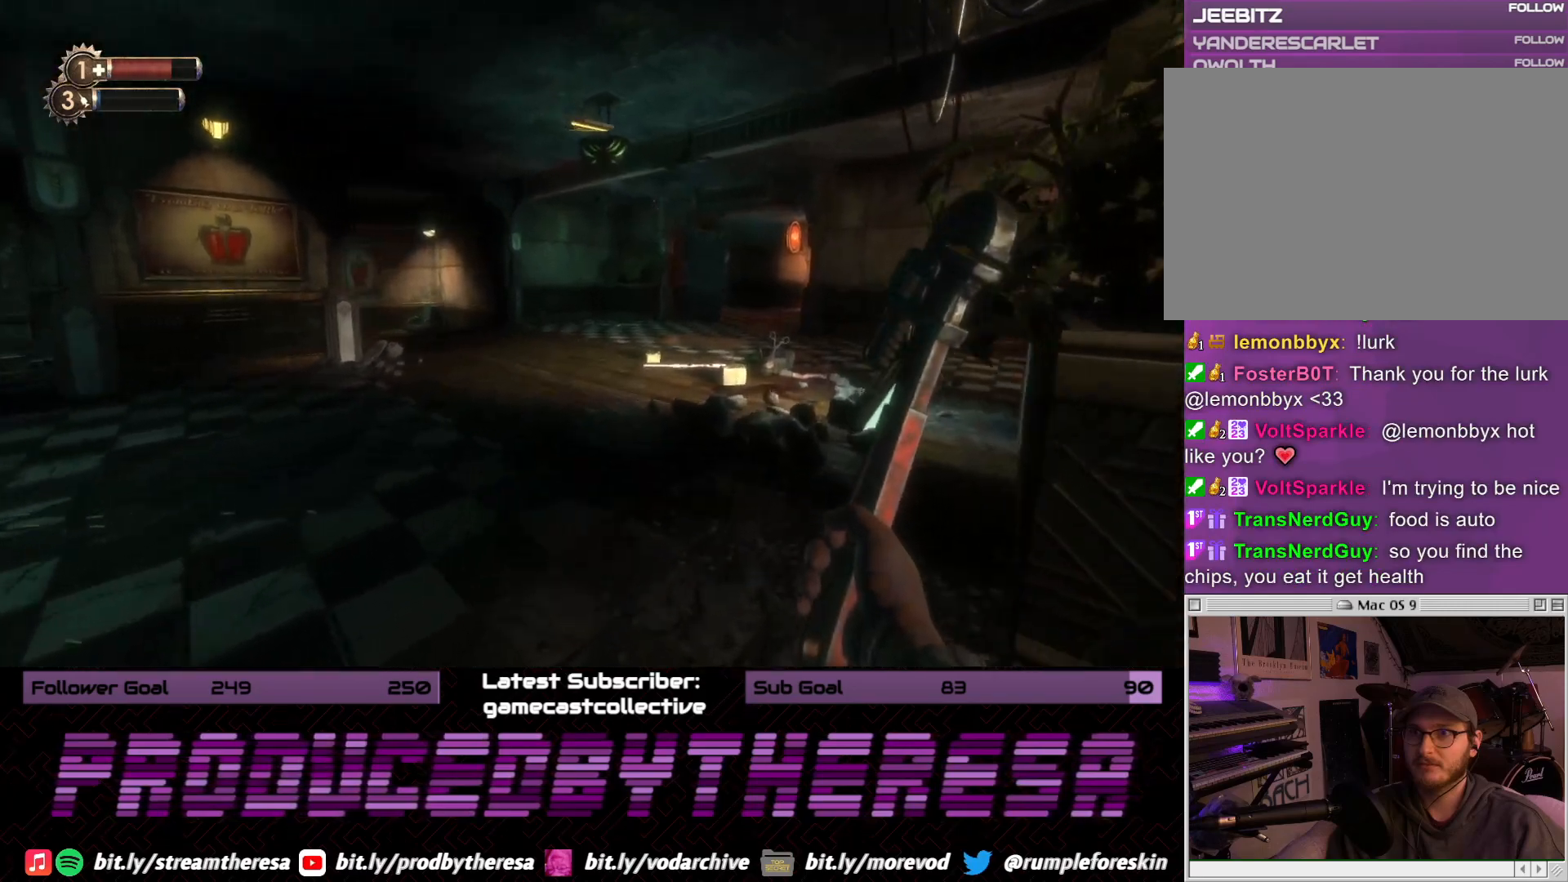
{"buttons": [], "left_stick": "up", "right_stick": "center", "events": [[267, "right_stick", "left"], [500, "right_stick", "center"]]}
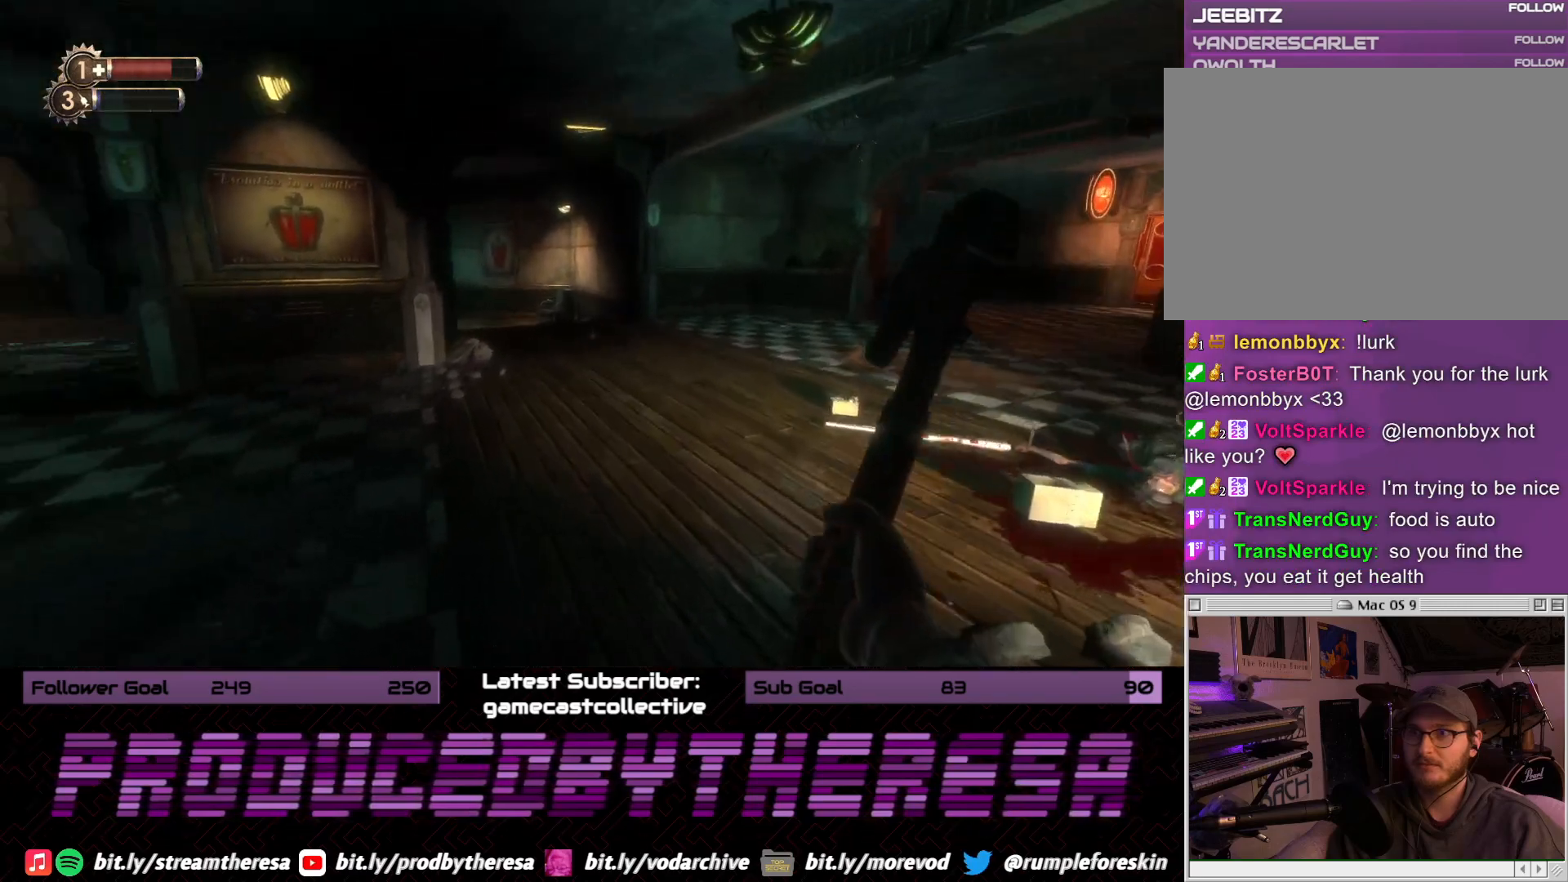
{"buttons": [], "left_stick": "up", "right_stick": "center", "events": [[183, "right_stick", "up-left"], [417, "right_stick", "center"]]}
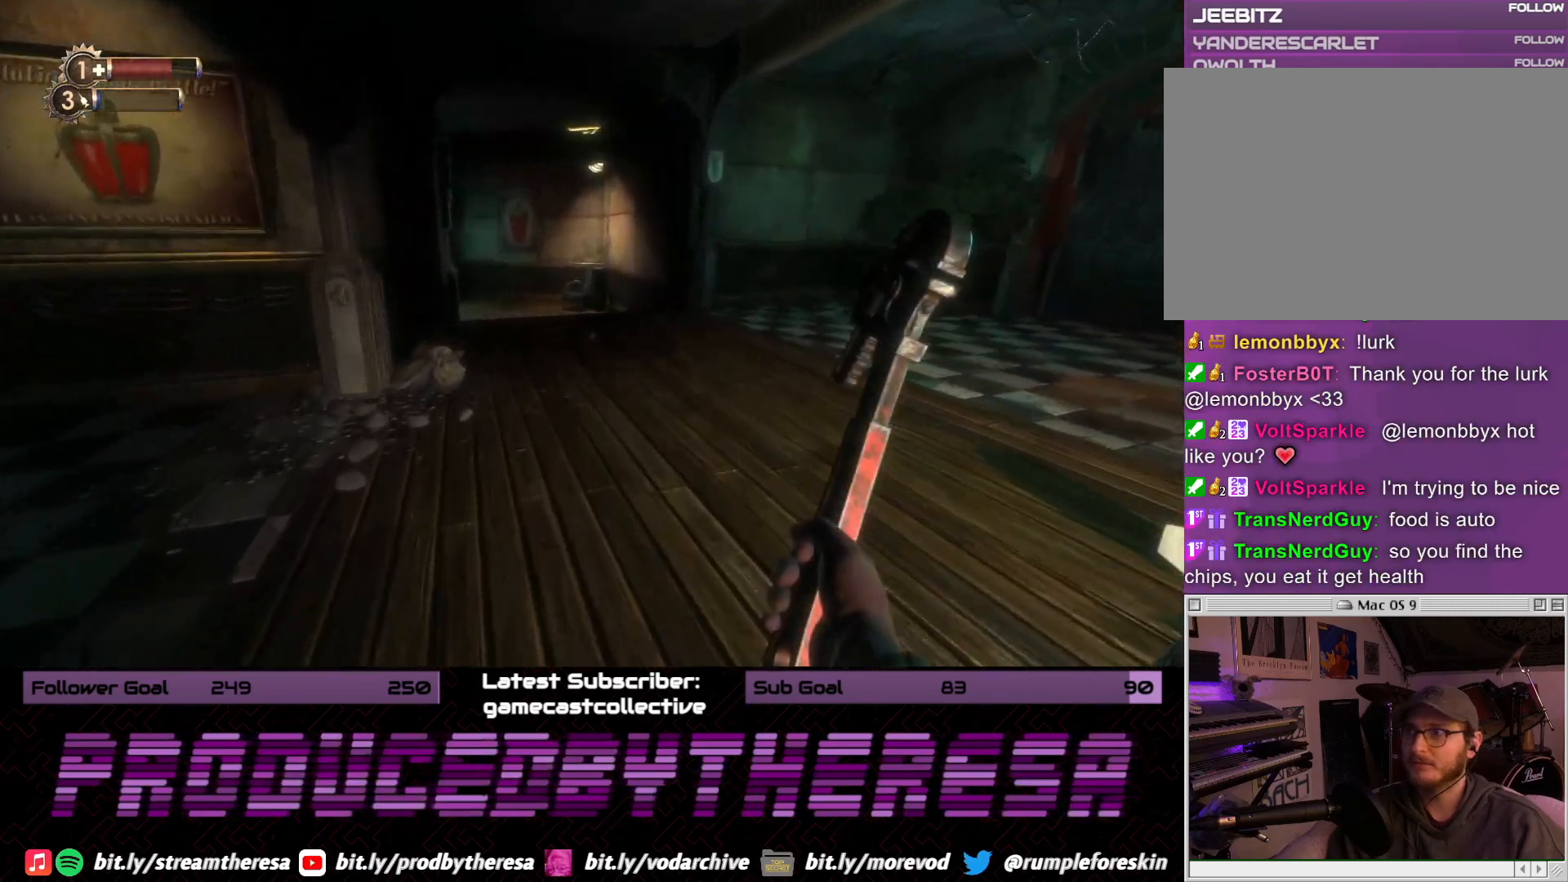
{"buttons": [], "left_stick": "up", "right_stick": "center", "events": [[233, "TRIANGLE", "down"], [350, "TRIANGLE", "up"]]}
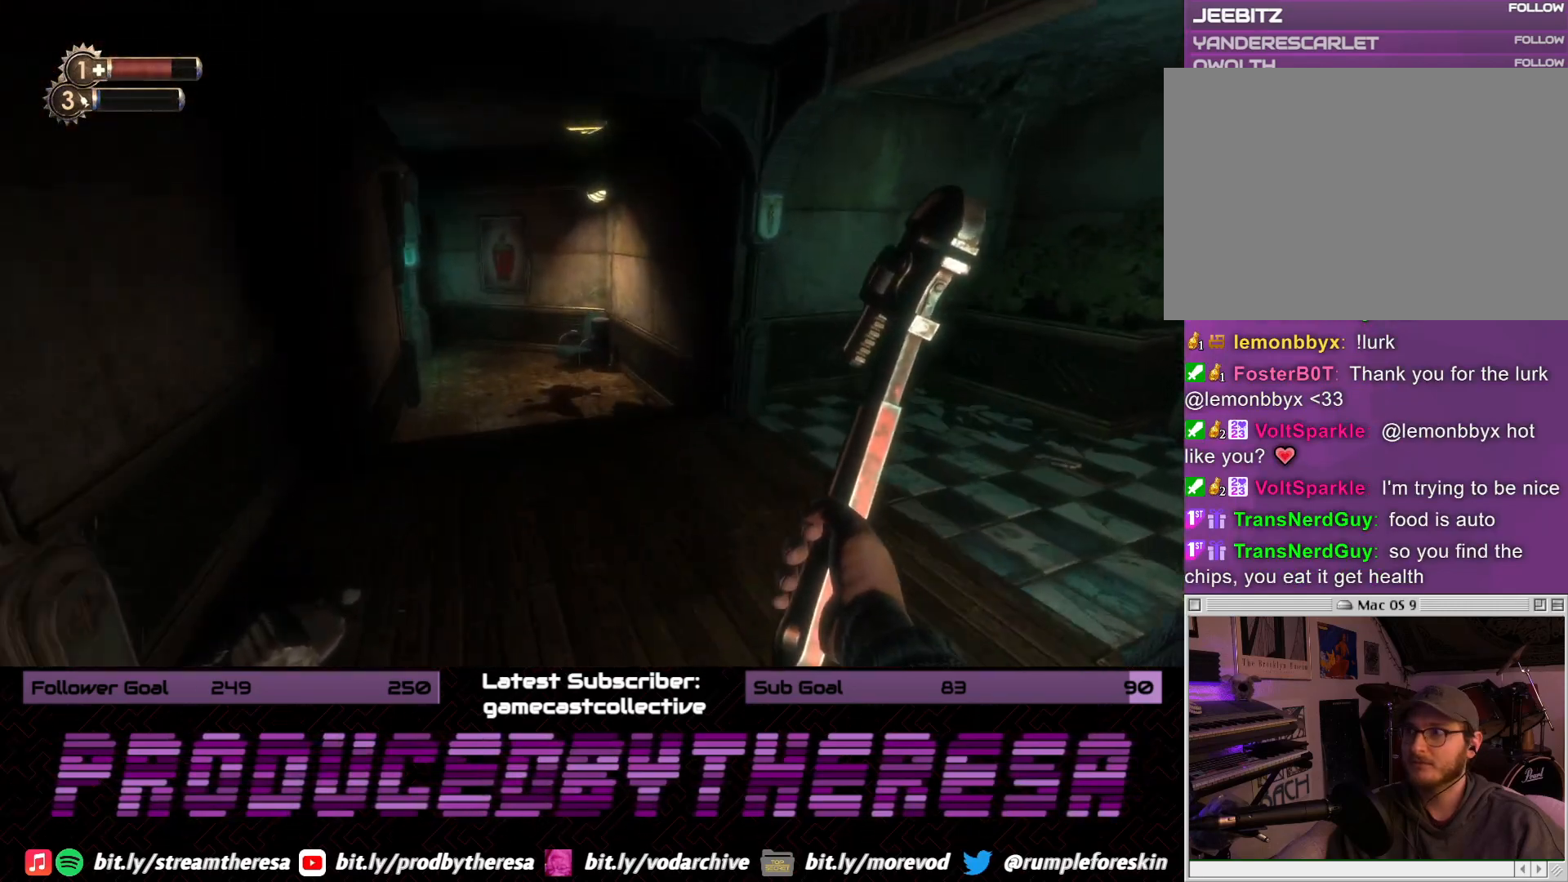
{"buttons": [], "left_stick": "up", "right_stick": "center", "events": [[183, "right_stick", "left"], [383, "right_stick", "center"]]}
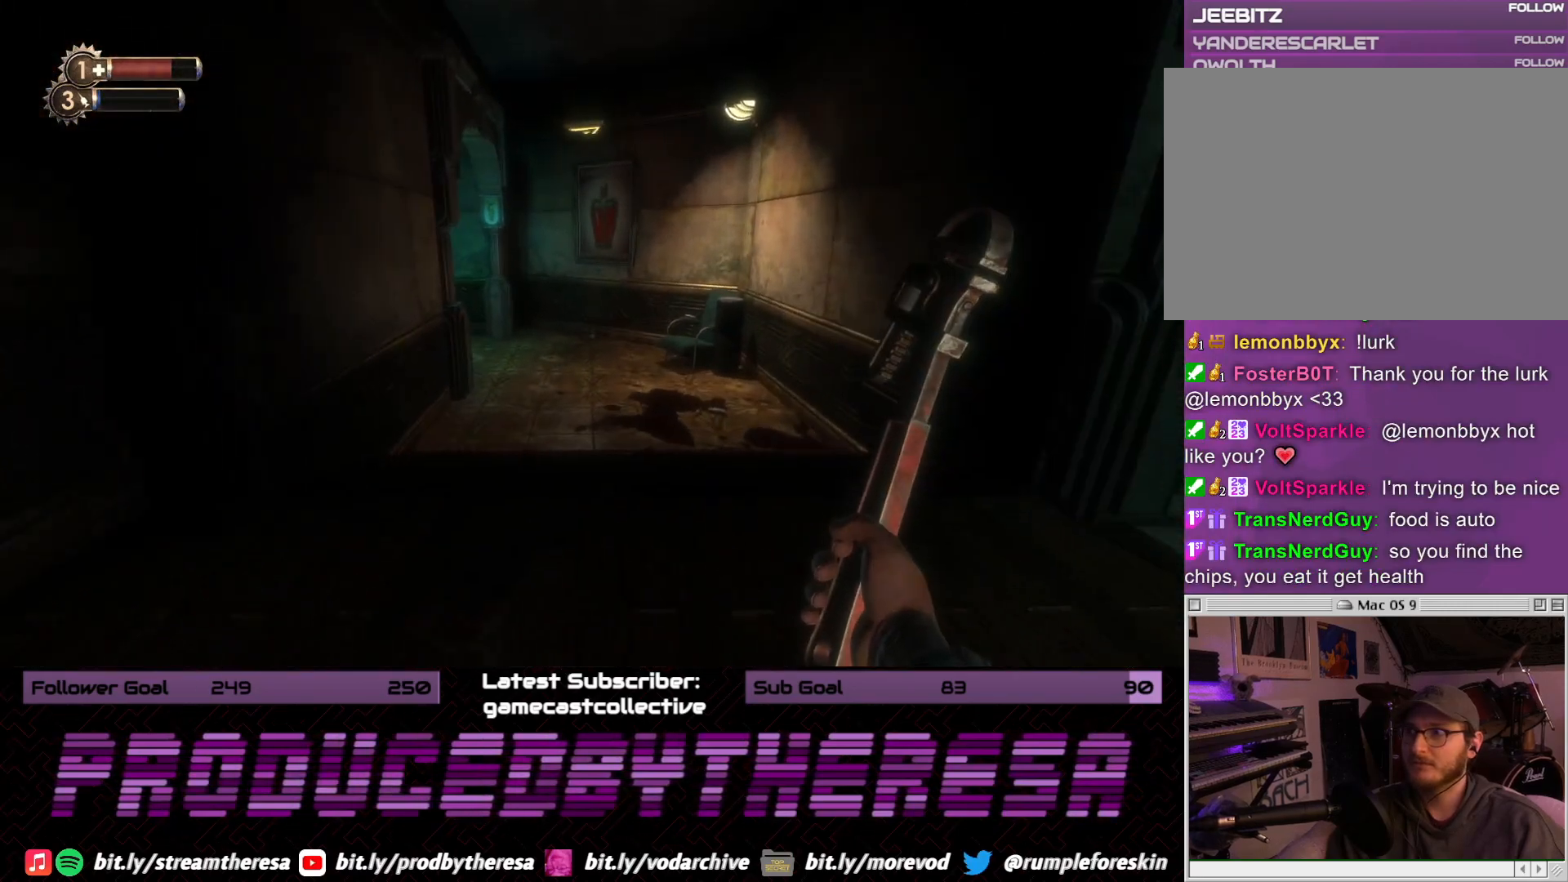
{"buttons": [], "left_stick": "up-right", "right_stick": "center", "events": [[267, "left_stick", "up-right"]]}
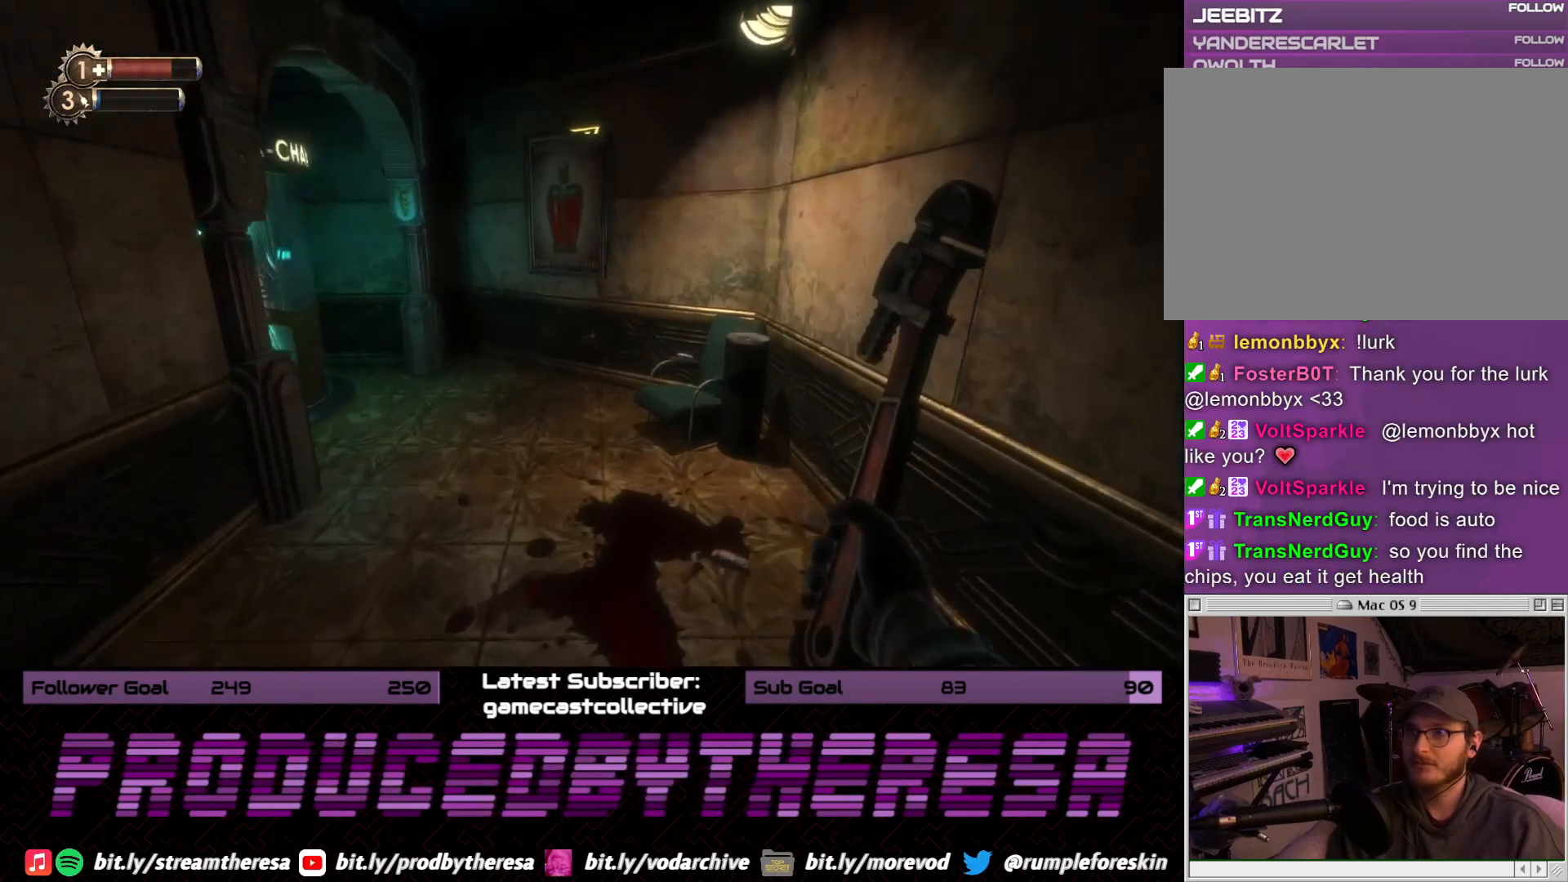
{"buttons": [], "left_stick": "up-right", "right_stick": "center", "events": [[150, "right_stick", "left"], [433, "right_stick", "center"]]}
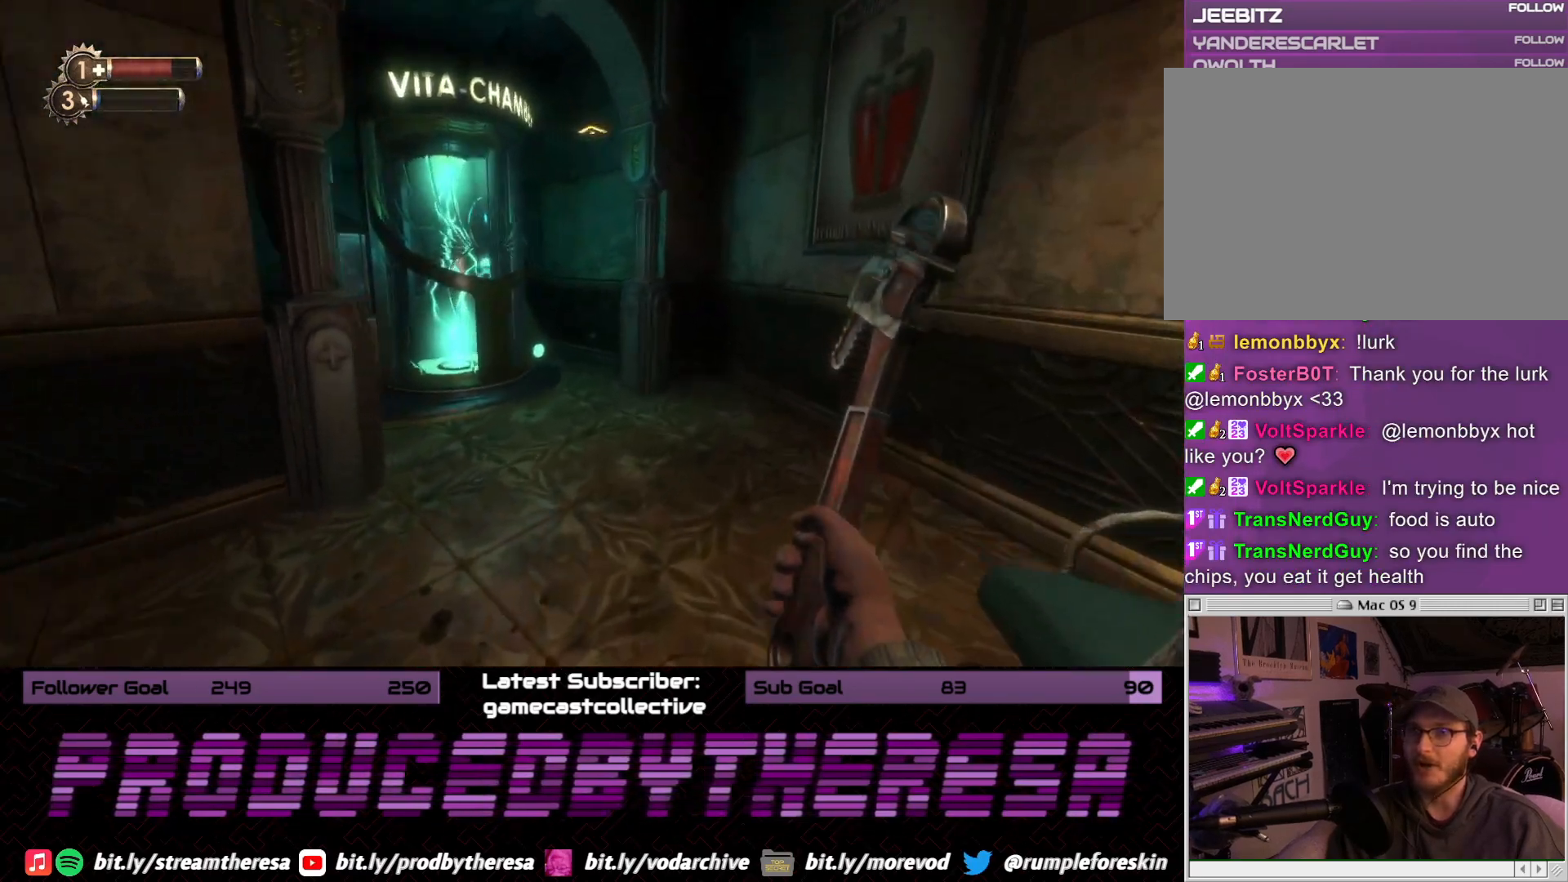
{"buttons": [], "left_stick": "up-right", "right_stick": "left", "events": [[67, "right_stick", "left"], [300, "right_stick", "center"], [450, "right_stick", "left"]]}
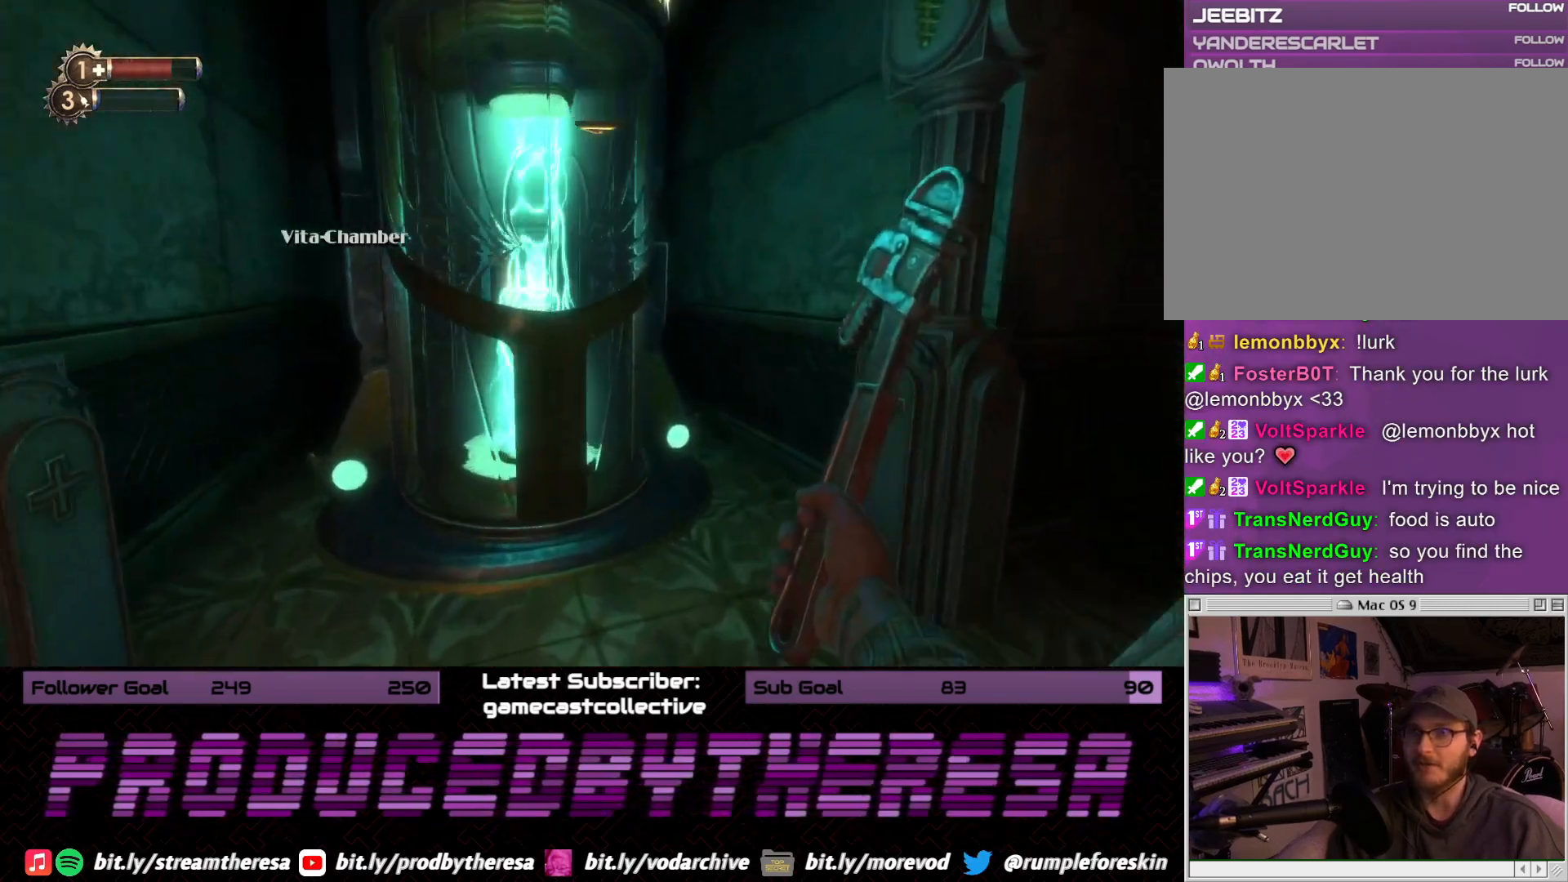
{"buttons": [], "left_stick": "up-left", "right_stick": "center", "events": [[50, "left_stick", "up"], [183, "left_stick", "up-left"], [500, "right_stick", "center"]]}
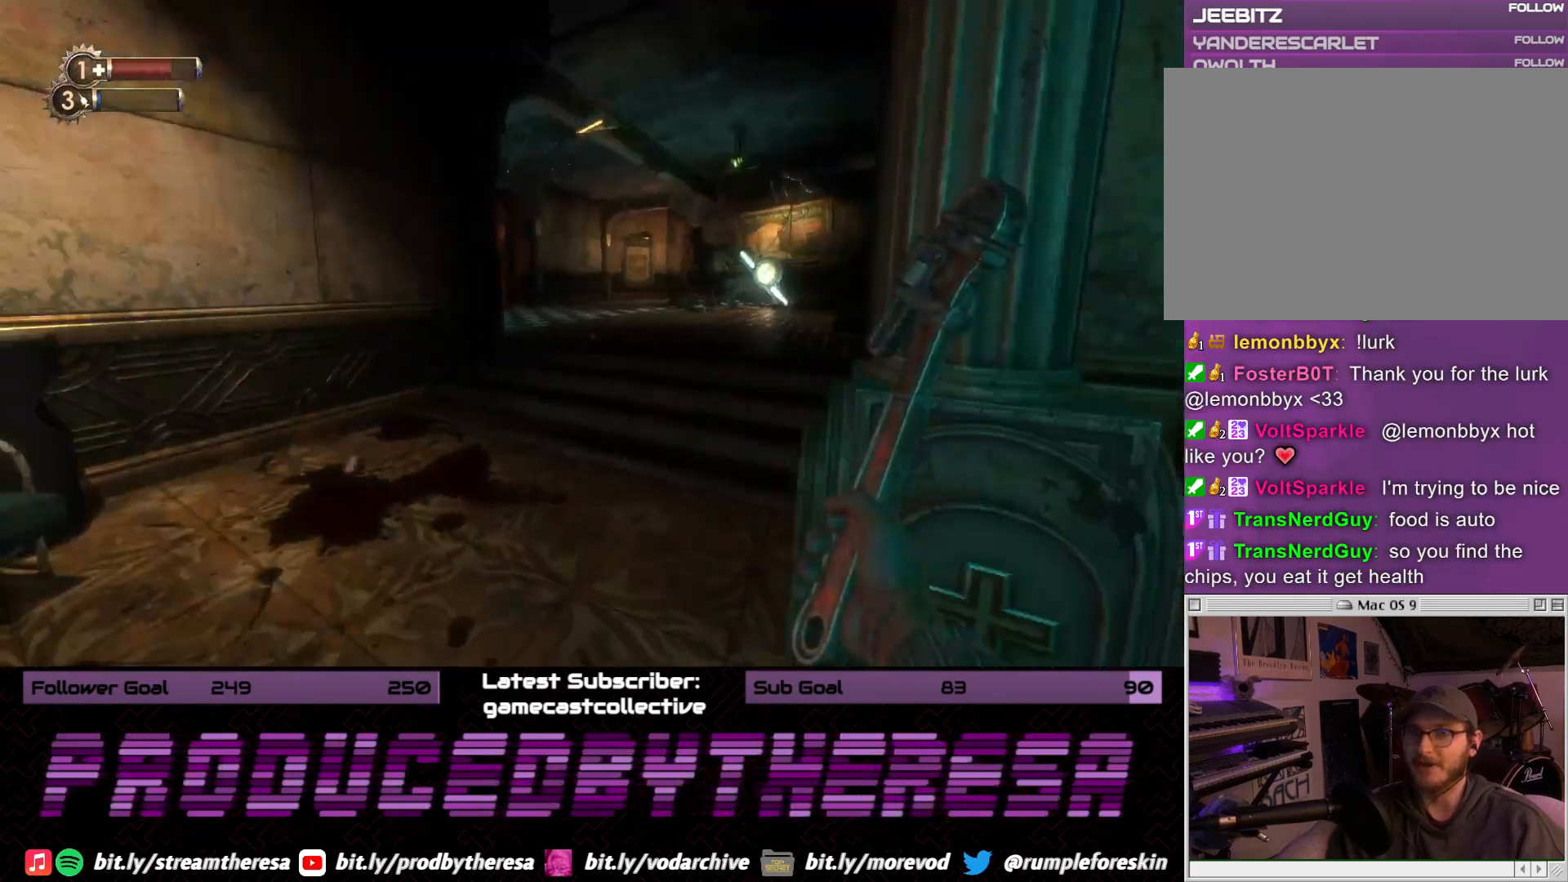
{"buttons": [], "left_stick": "up", "right_stick": "center", "events": [[33, "left_stick", "up"]]}
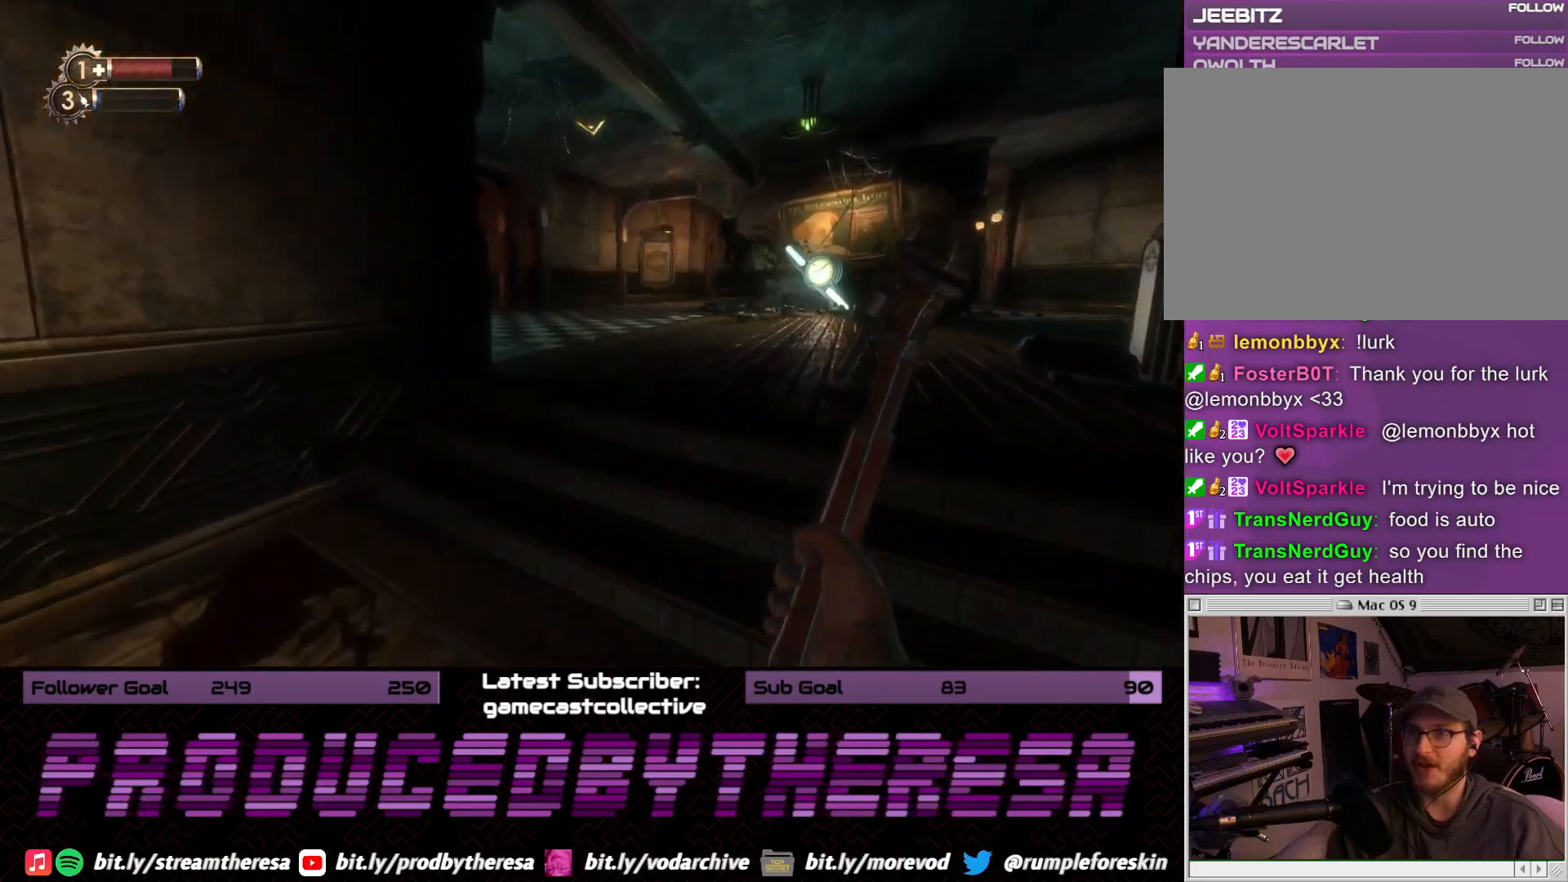
{"buttons": [], "left_stick": "up-right", "right_stick": "center", "events": [[100, "left_stick", "up-right"], [217, "right_stick", "left"], [467, "right_stick", "center"]]}
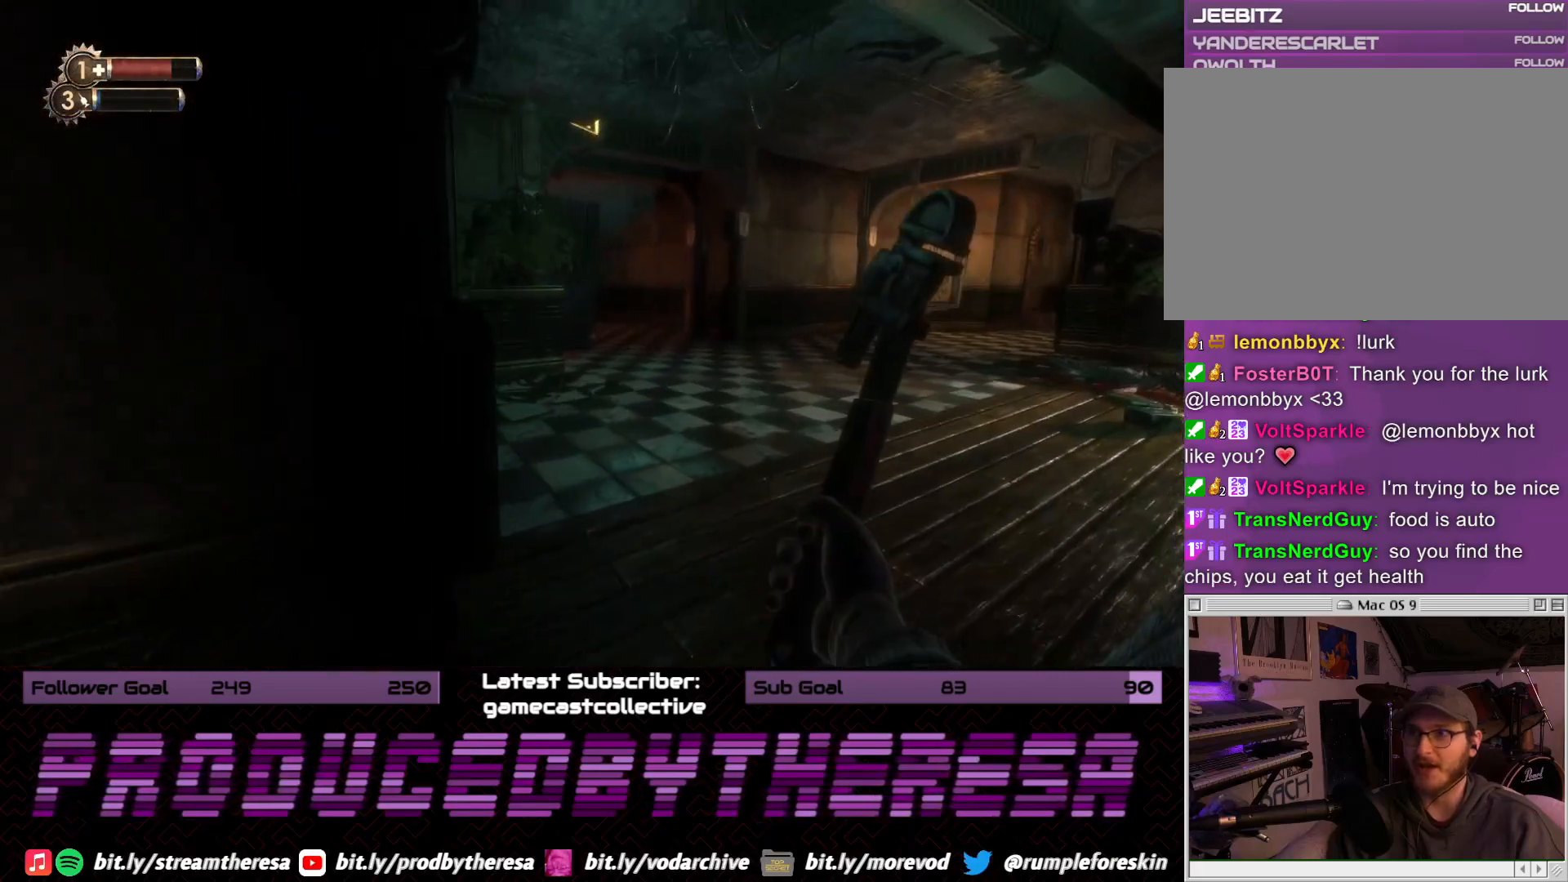
{"buttons": [], "left_stick": "up-right", "right_stick": "center", "events": [[17, "right_stick", "right"], [200, "right_stick", "up-right"], [317, "right_stick", "center"]]}
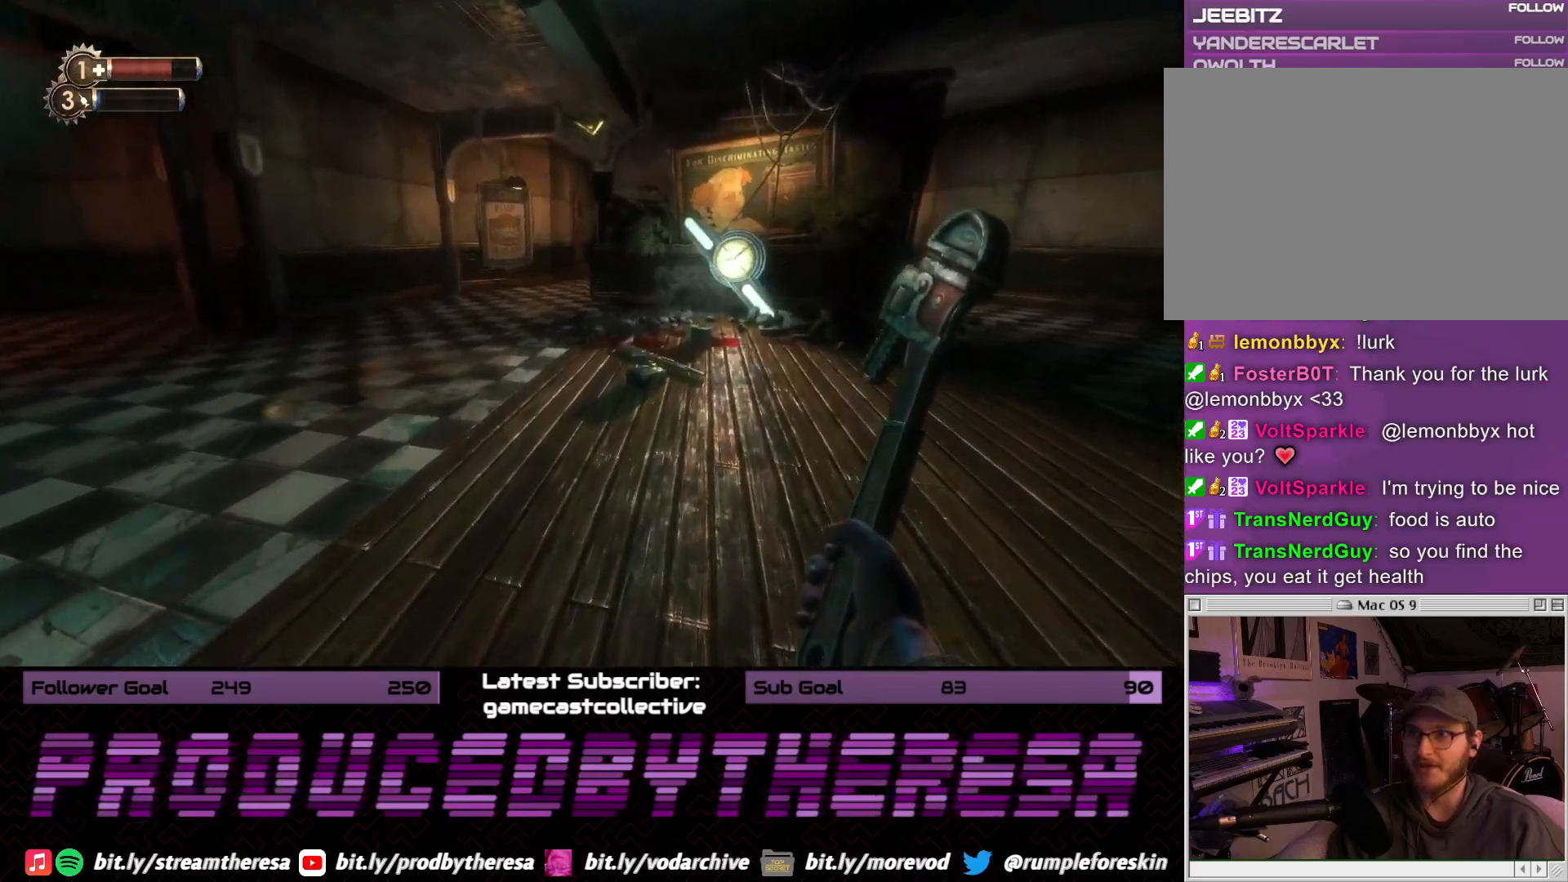
{"buttons": [], "left_stick": "up", "right_stick": "up", "events": [[17, "right_stick", "up"], [200, "left_stick", "up"], [283, "right_stick", "up-left"], [450, "right_stick", "up"]]}
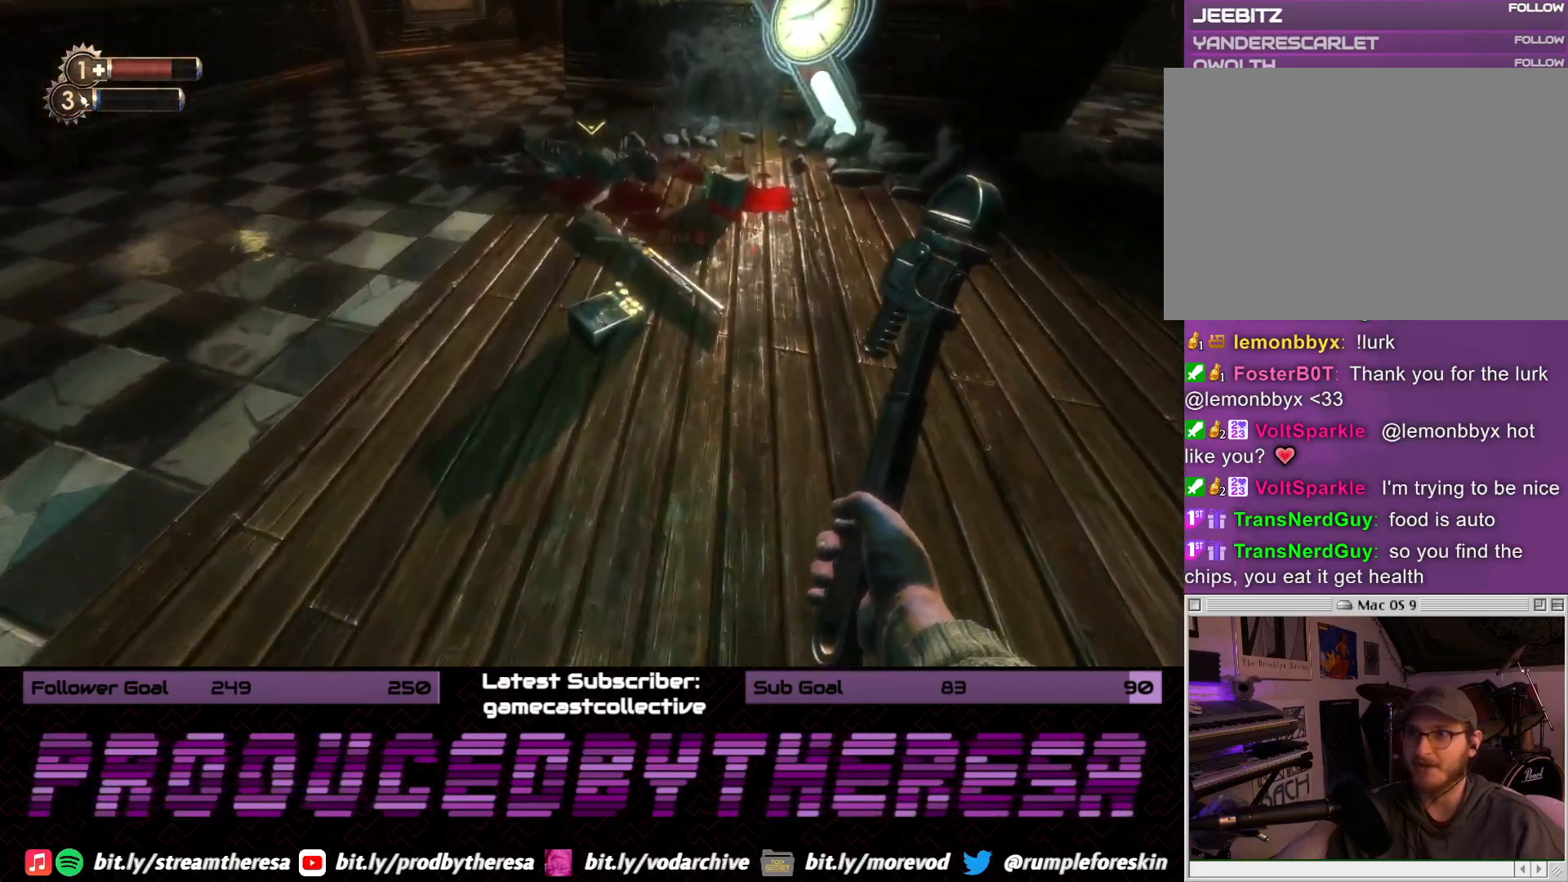
{"buttons": [], "left_stick": "up-right", "right_stick": "center", "events": [[33, "right_stick", "center"], [83, "left_stick", "center"], [100, "CROSS", "down"], [233, "CROSS", "up"], [267, "left_stick", "up-right"]]}
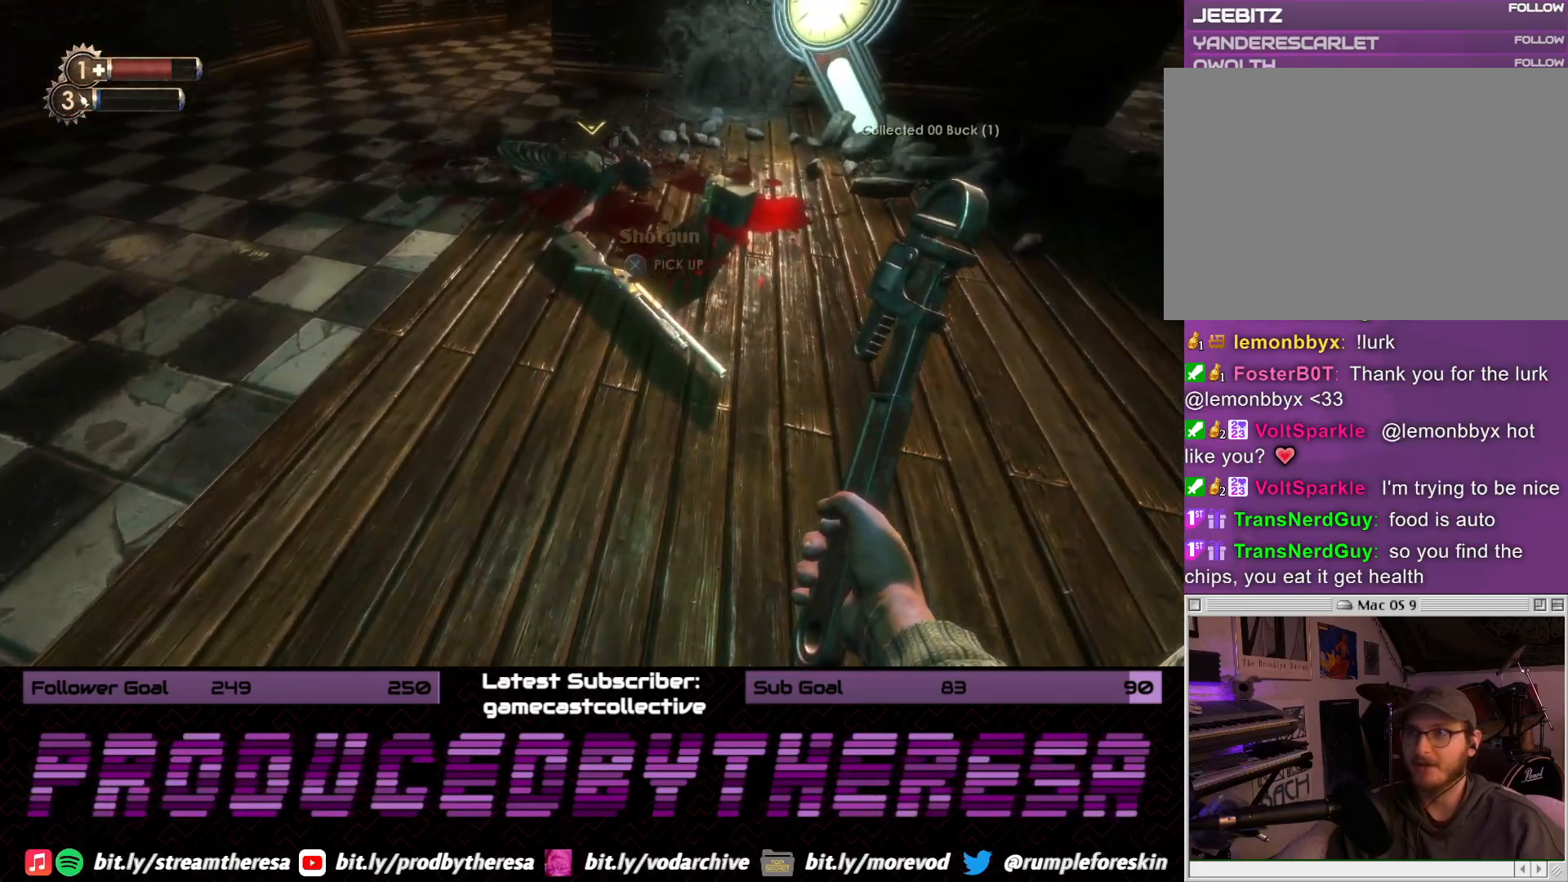
{"buttons": ["CROSS"], "left_stick": "center", "right_stick": "center", "events": [[117, "CROSS", "down"], [267, "CROSS", "up"], [450, "CROSS", "down"], [500, "left_stick", "center"]]}
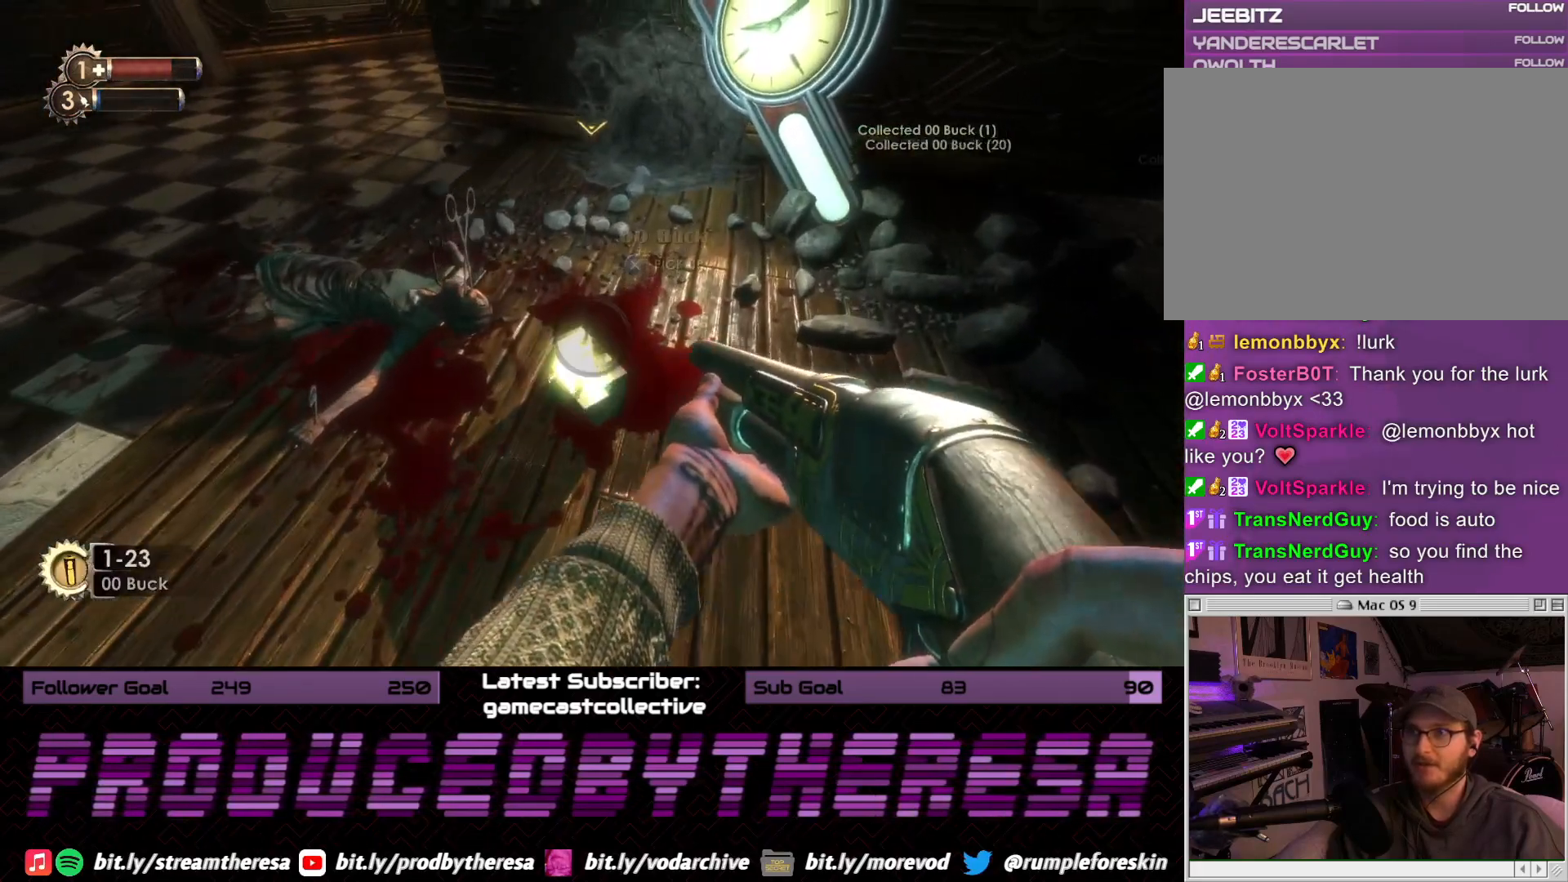
{"buttons": [], "left_stick": "center", "right_stick": "center", "events": [[83, "CROSS", "up"], [100, "left_stick", "down"], [183, "CROSS", "down"], [300, "CROSS", "up"], [383, "CROSS", "down"], [467, "CROSS", "up"], [500, "left_stick", "center"]]}
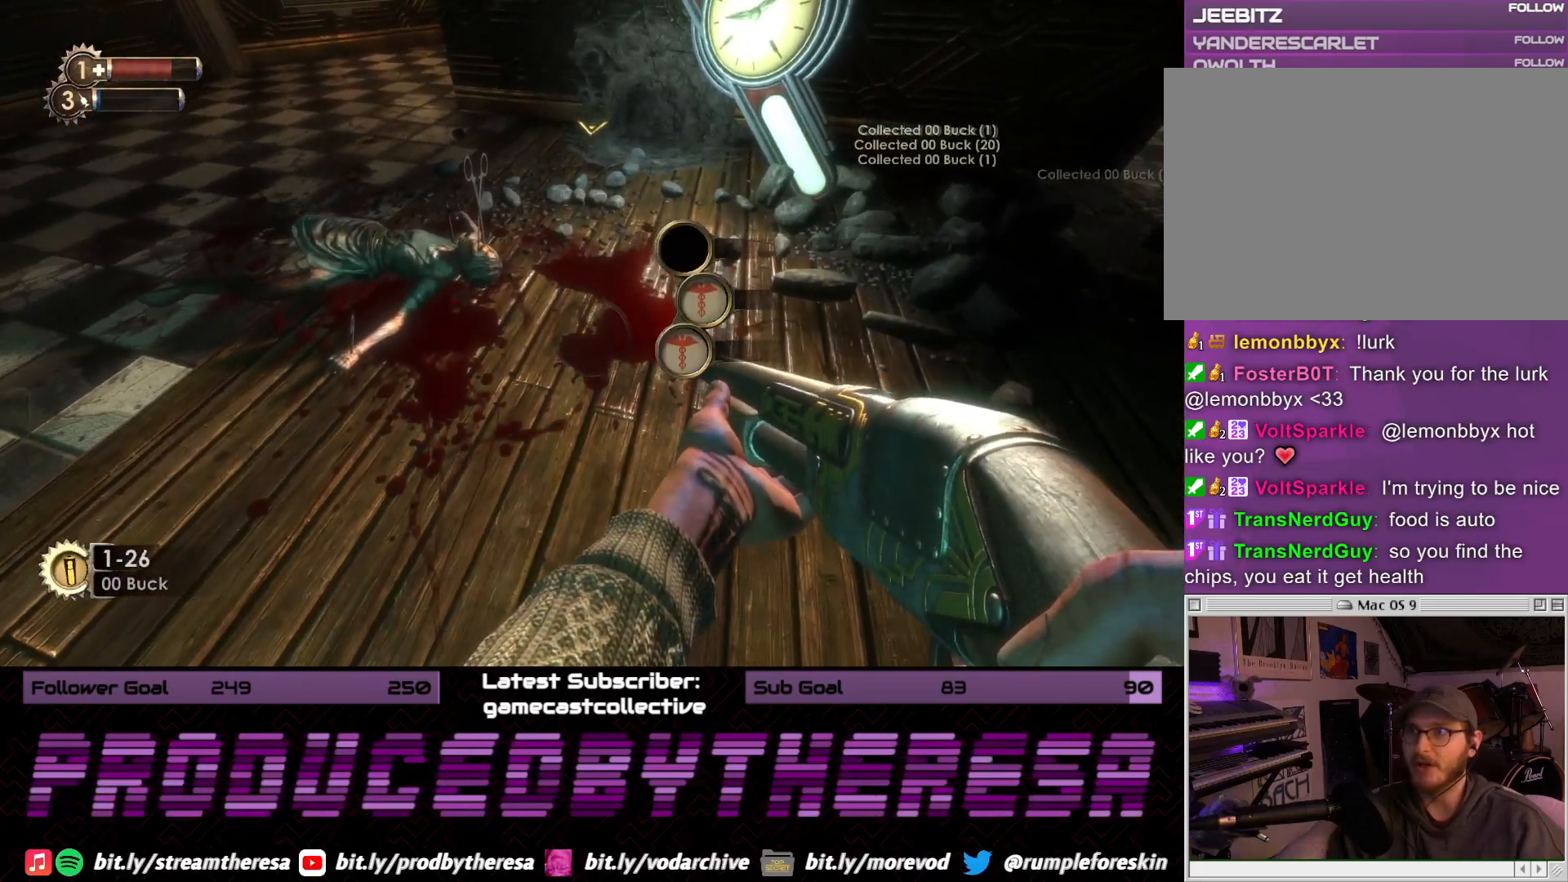
{"buttons": [], "left_stick": "down-right", "right_stick": "center", "events": [[117, "right_stick", "down"], [200, "left_stick", "down"], [333, "right_stick", "center"], [383, "left_stick", "down-right"]]}
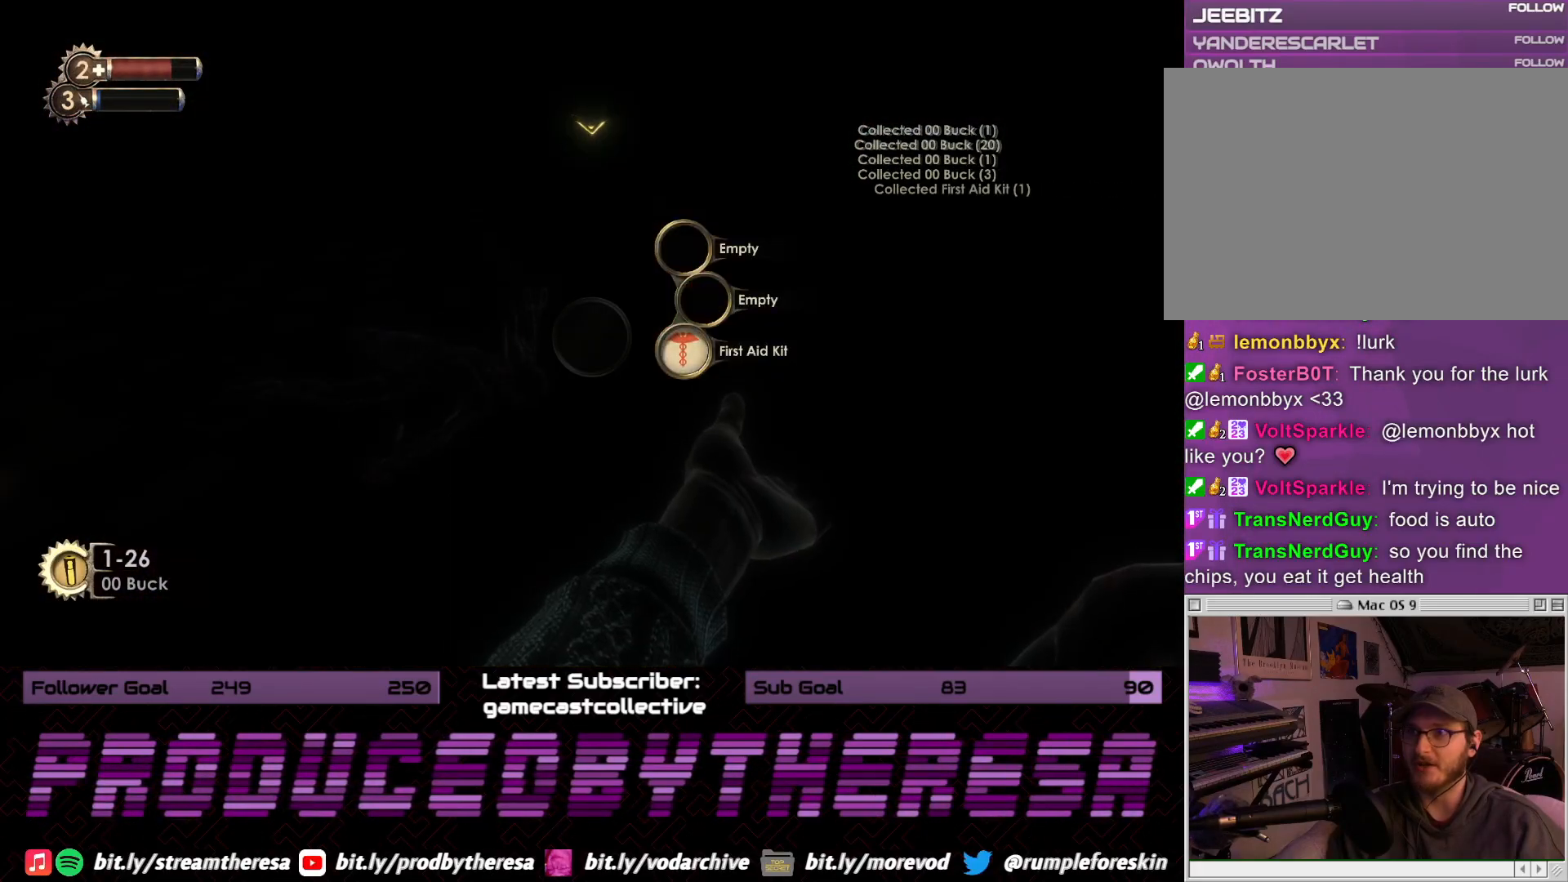
{"buttons": [], "left_stick": "center", "right_stick": "center", "events": [[50, "left_stick", "center"], [217, "CROSS", "down"], [350, "CROSS", "up"]]}
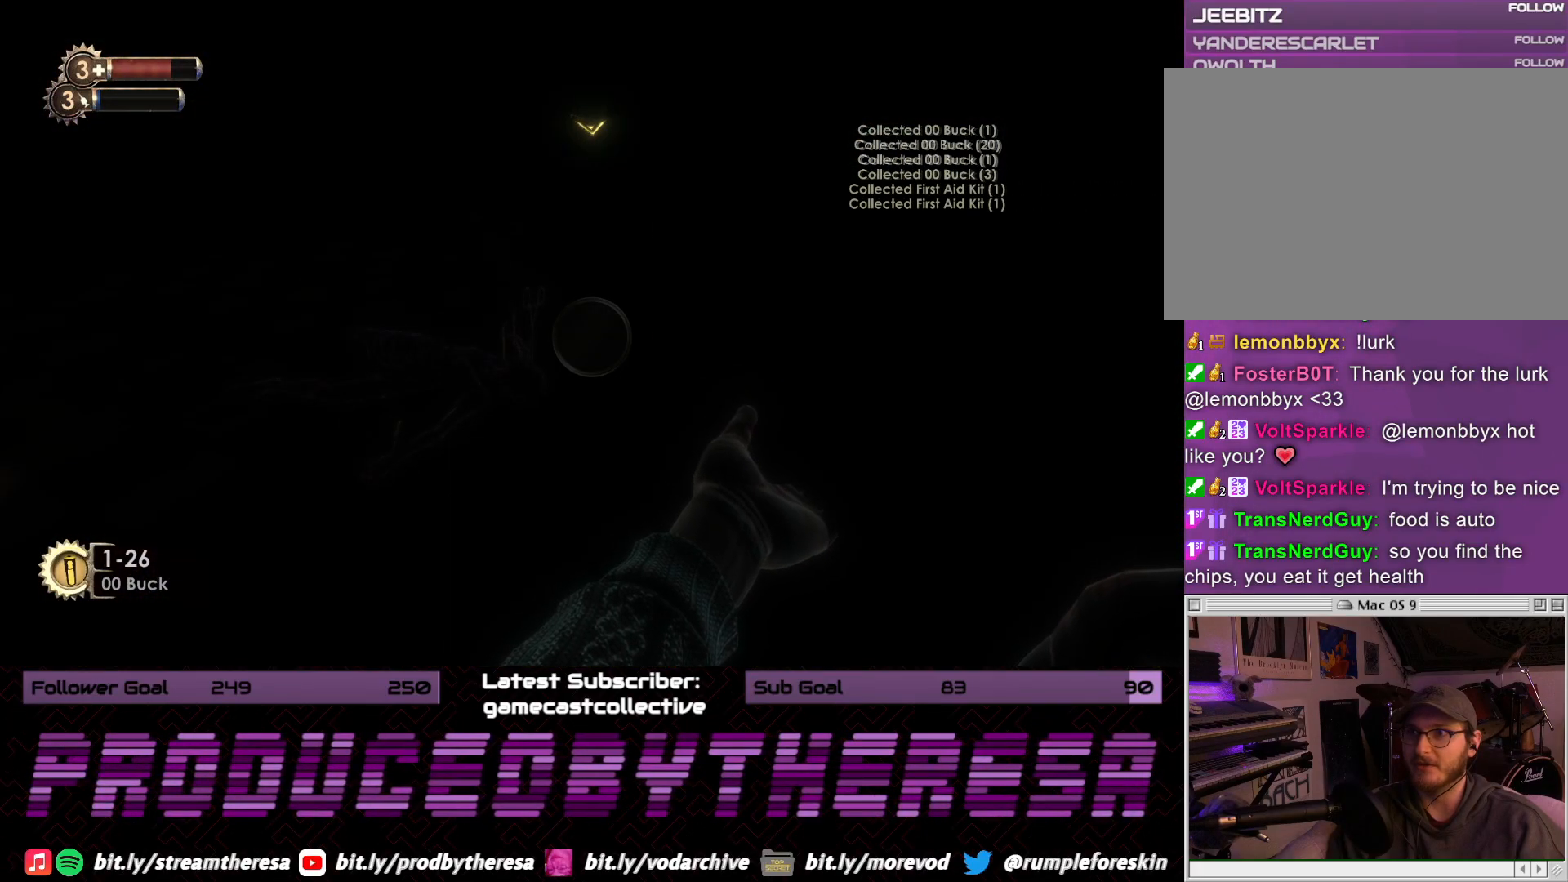
{"buttons": [], "left_stick": "left", "right_stick": "left", "events": [[83, "right_stick", "down-right"], [350, "left_stick", "left"], [383, "right_stick", "center"], [433, "right_stick", "left"]]}
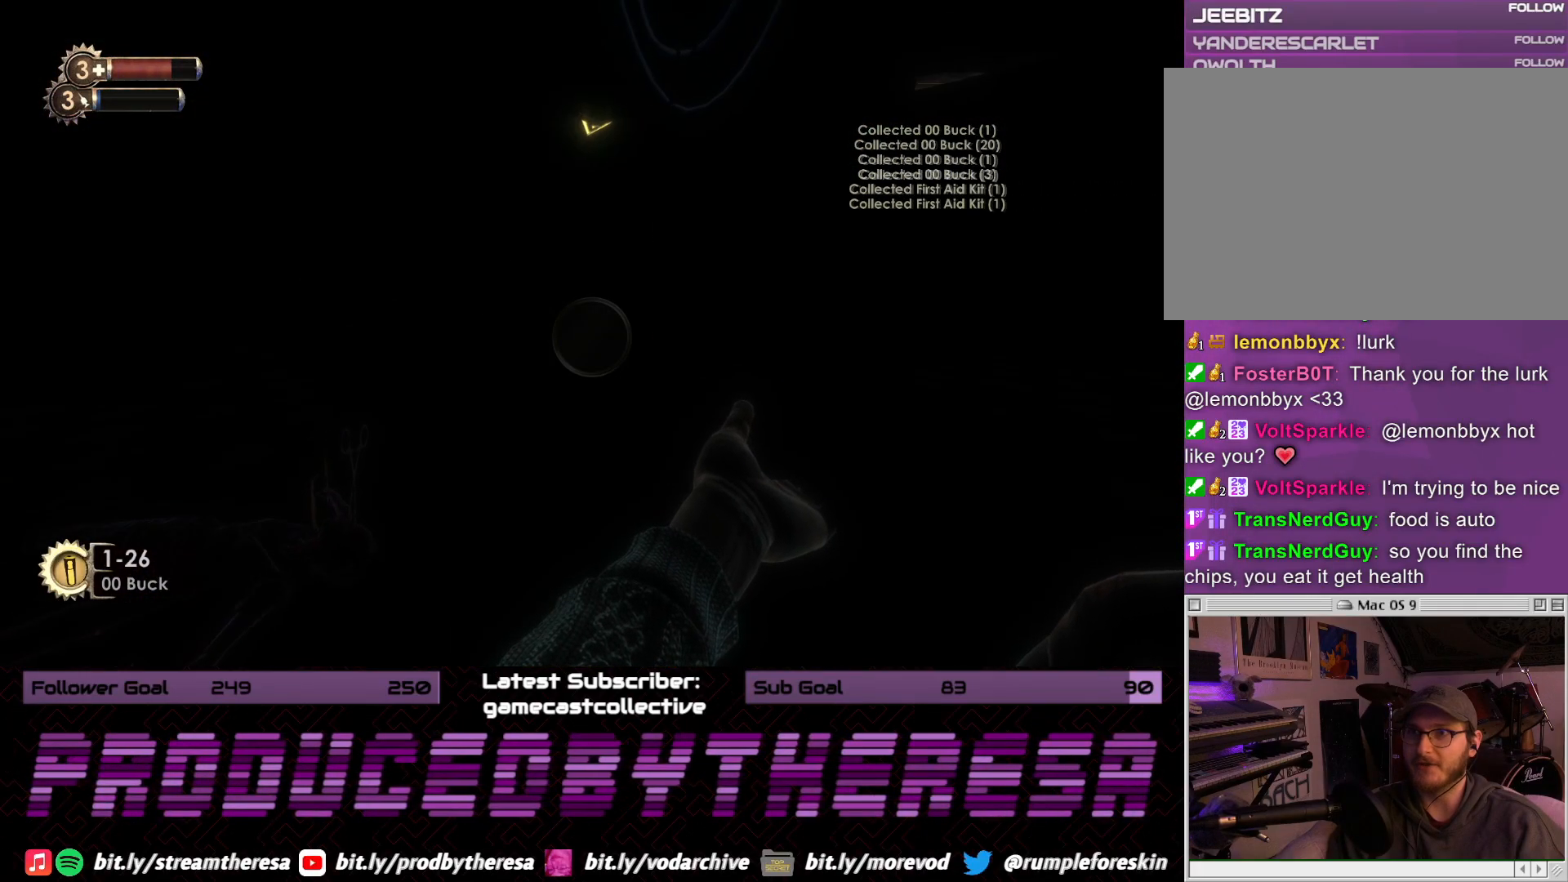
{"buttons": [], "left_stick": "right", "right_stick": "left", "events": [[233, "right_stick", "center"], [283, "left_stick", "up-right"], [417, "left_stick", "right"], [483, "right_stick", "left"]]}
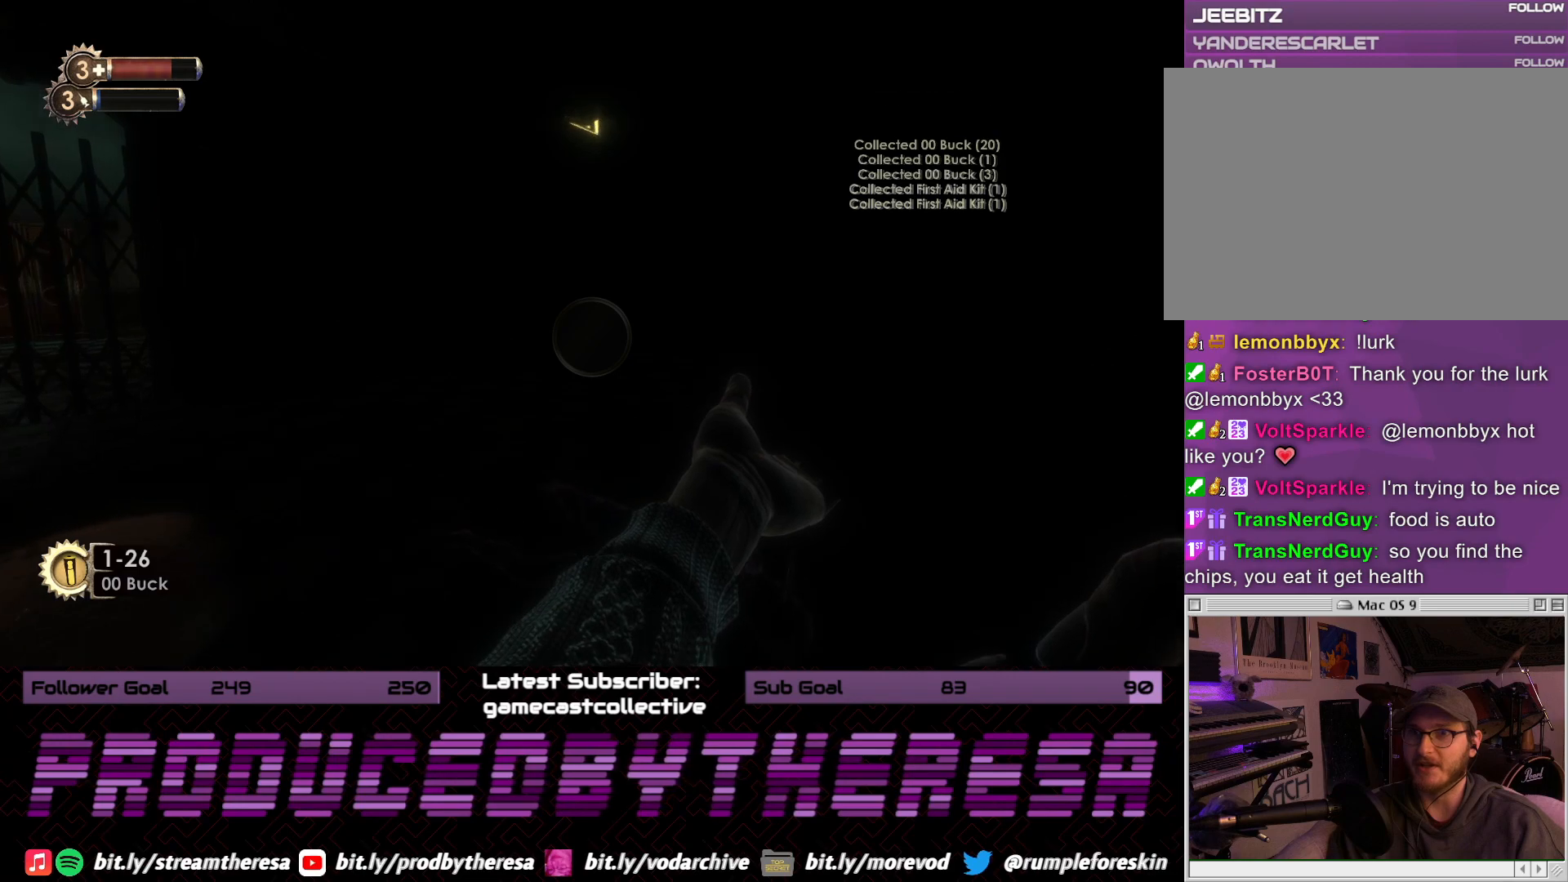
{"buttons": [], "left_stick": "up", "right_stick": "center", "events": [[183, "left_stick", "up"], [283, "right_stick", "center"]]}
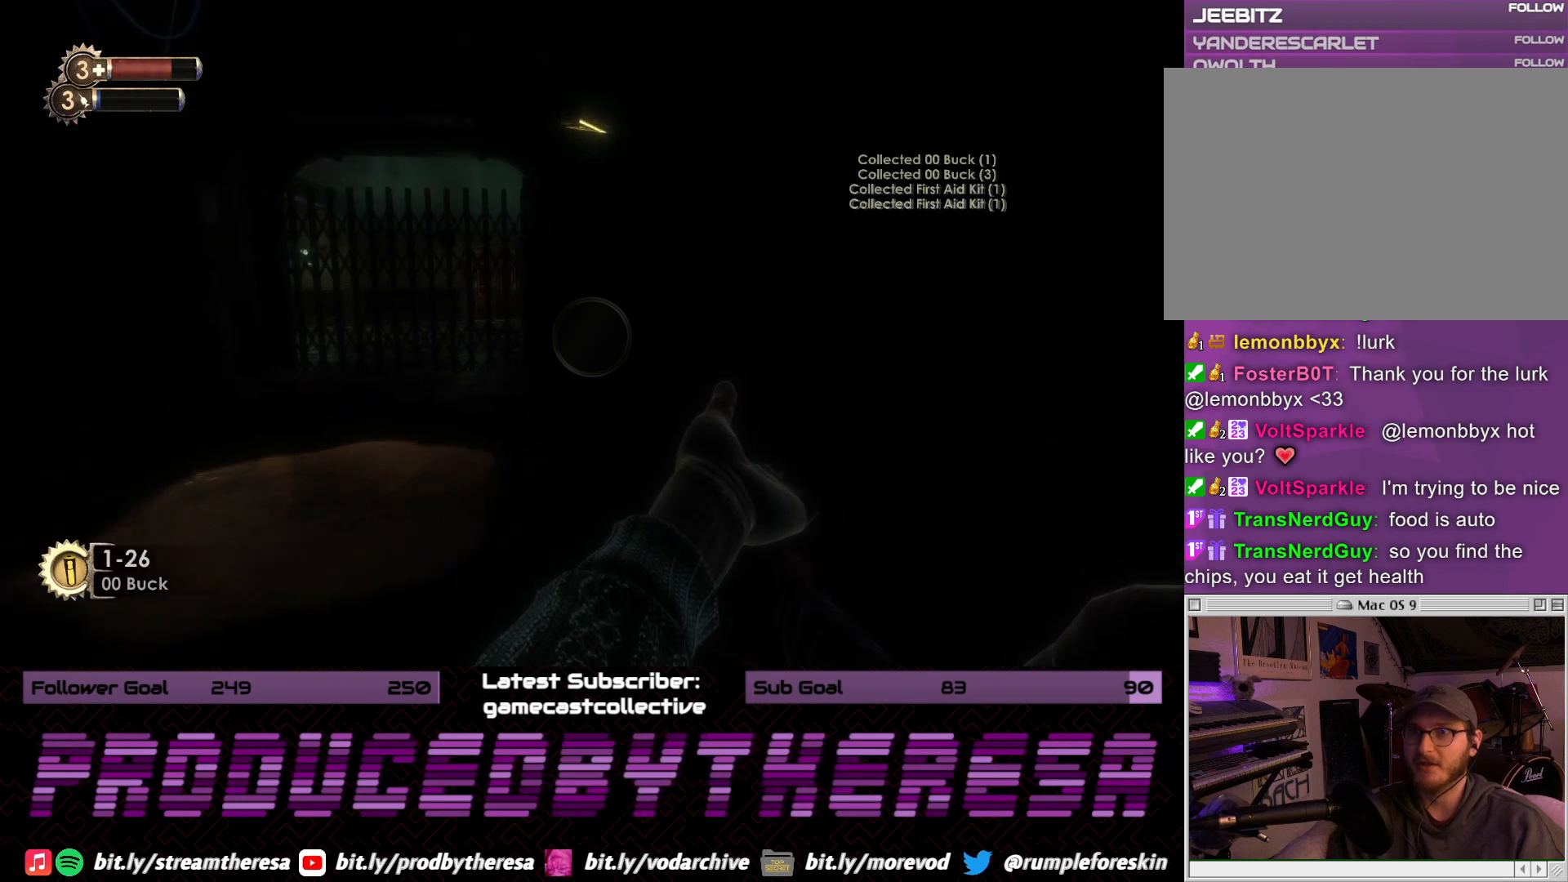
{"buttons": [], "left_stick": "up-left", "right_stick": "right", "events": [[117, "right_stick", "down-right"], [183, "right_stick", "right"], [367, "left_stick", "up-left"]]}
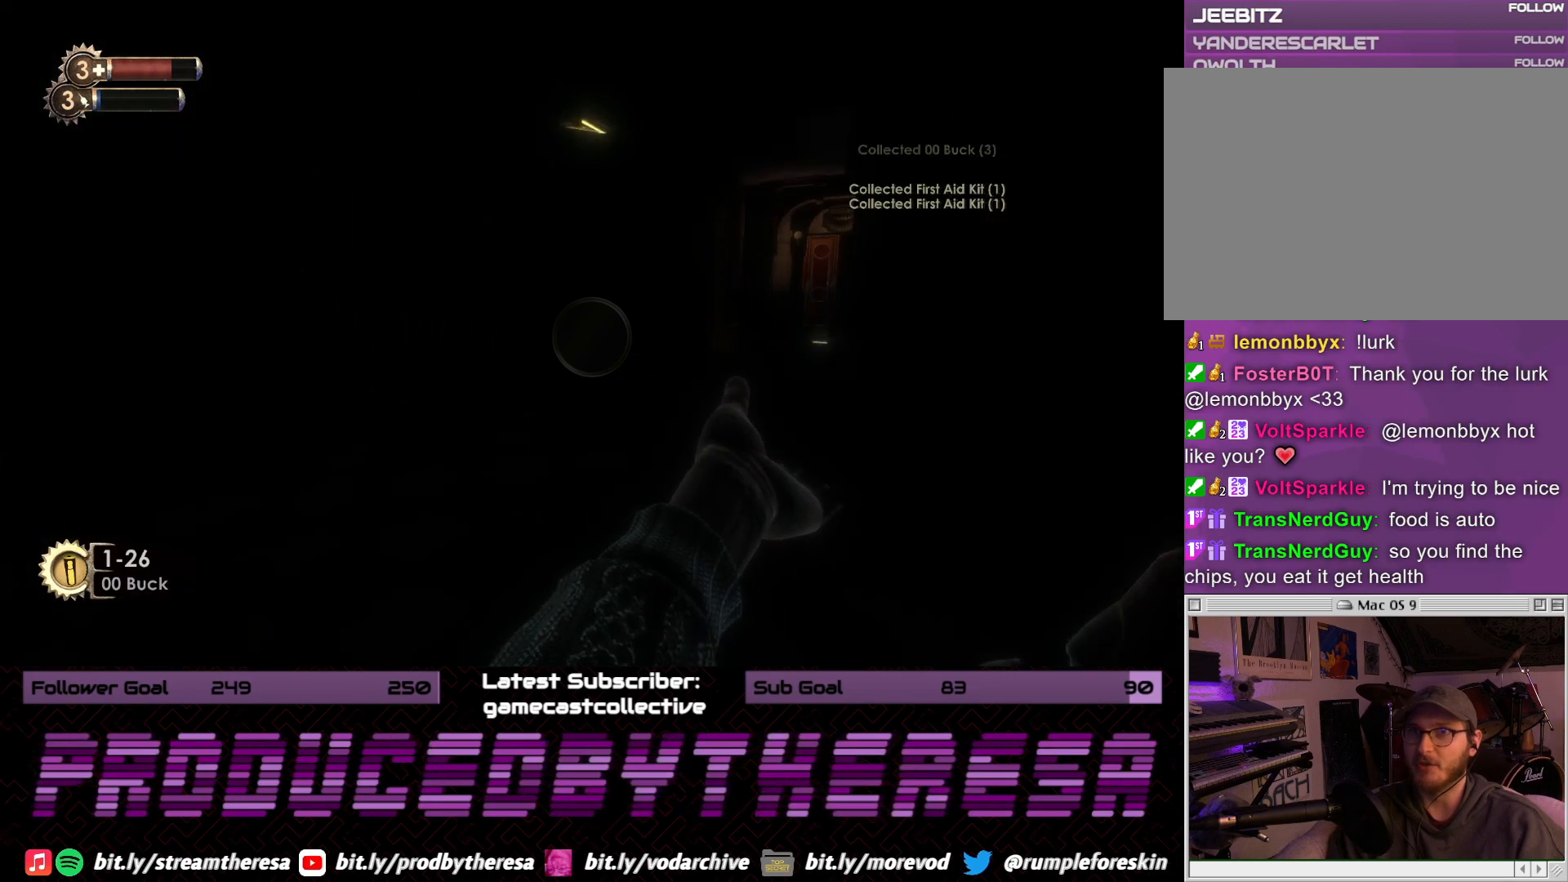
{"buttons": [], "left_stick": "right", "right_stick": "right", "events": [[33, "right_stick", "center"], [133, "left_stick", "up-right"], [217, "left_stick", "right"], [433, "right_stick", "right"]]}
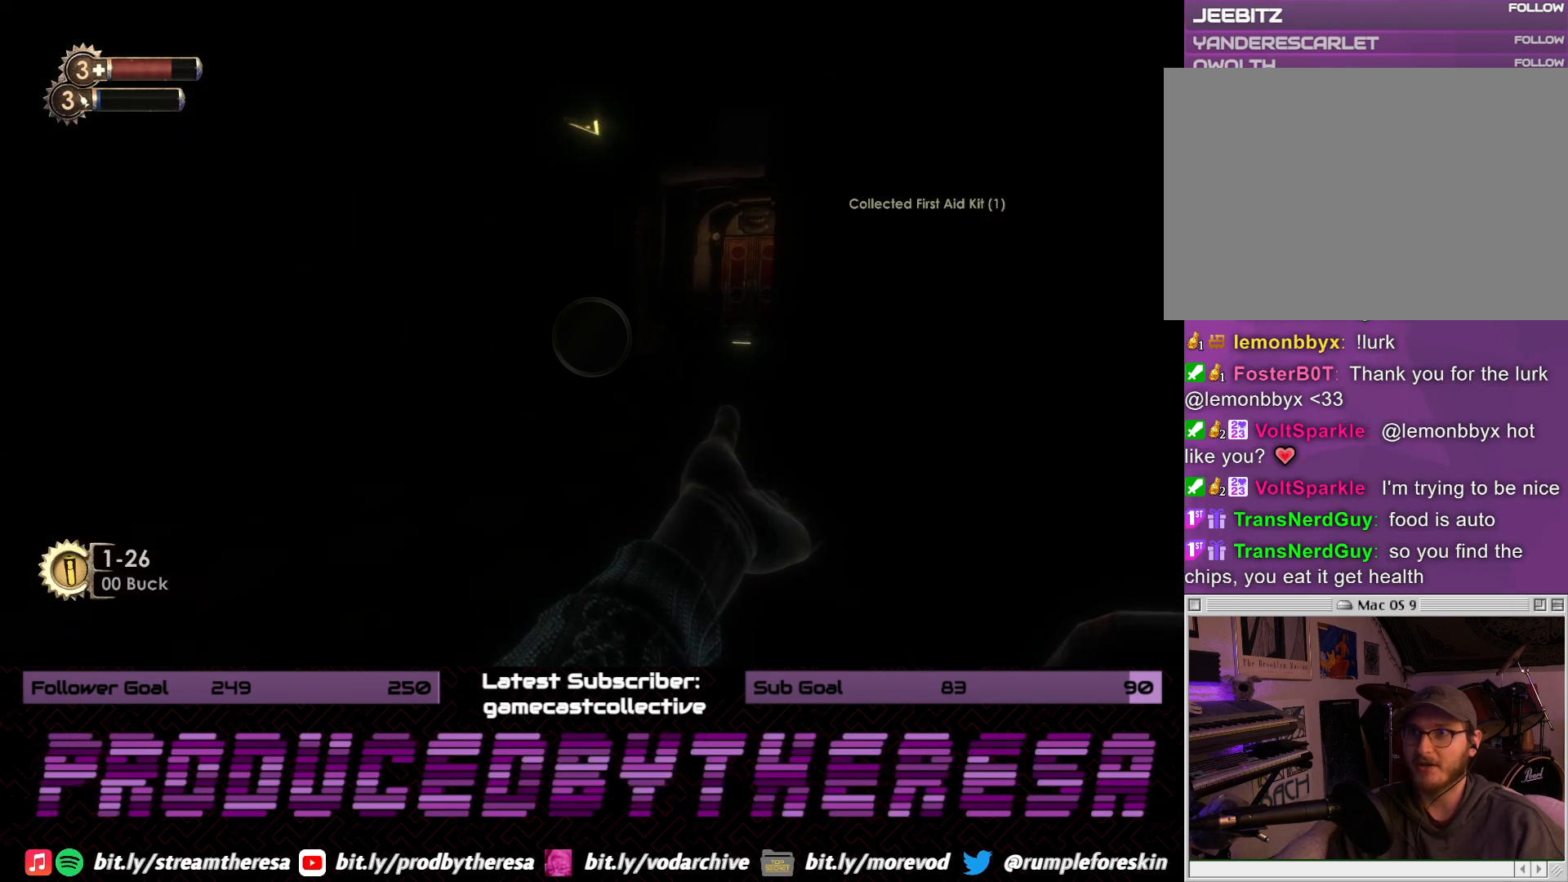
{"buttons": [], "left_stick": "center", "right_stick": "center", "events": [[100, "left_stick", "up"], [167, "right_stick", "center"], [283, "left_stick", "up-left"], [417, "left_stick", "center"]]}
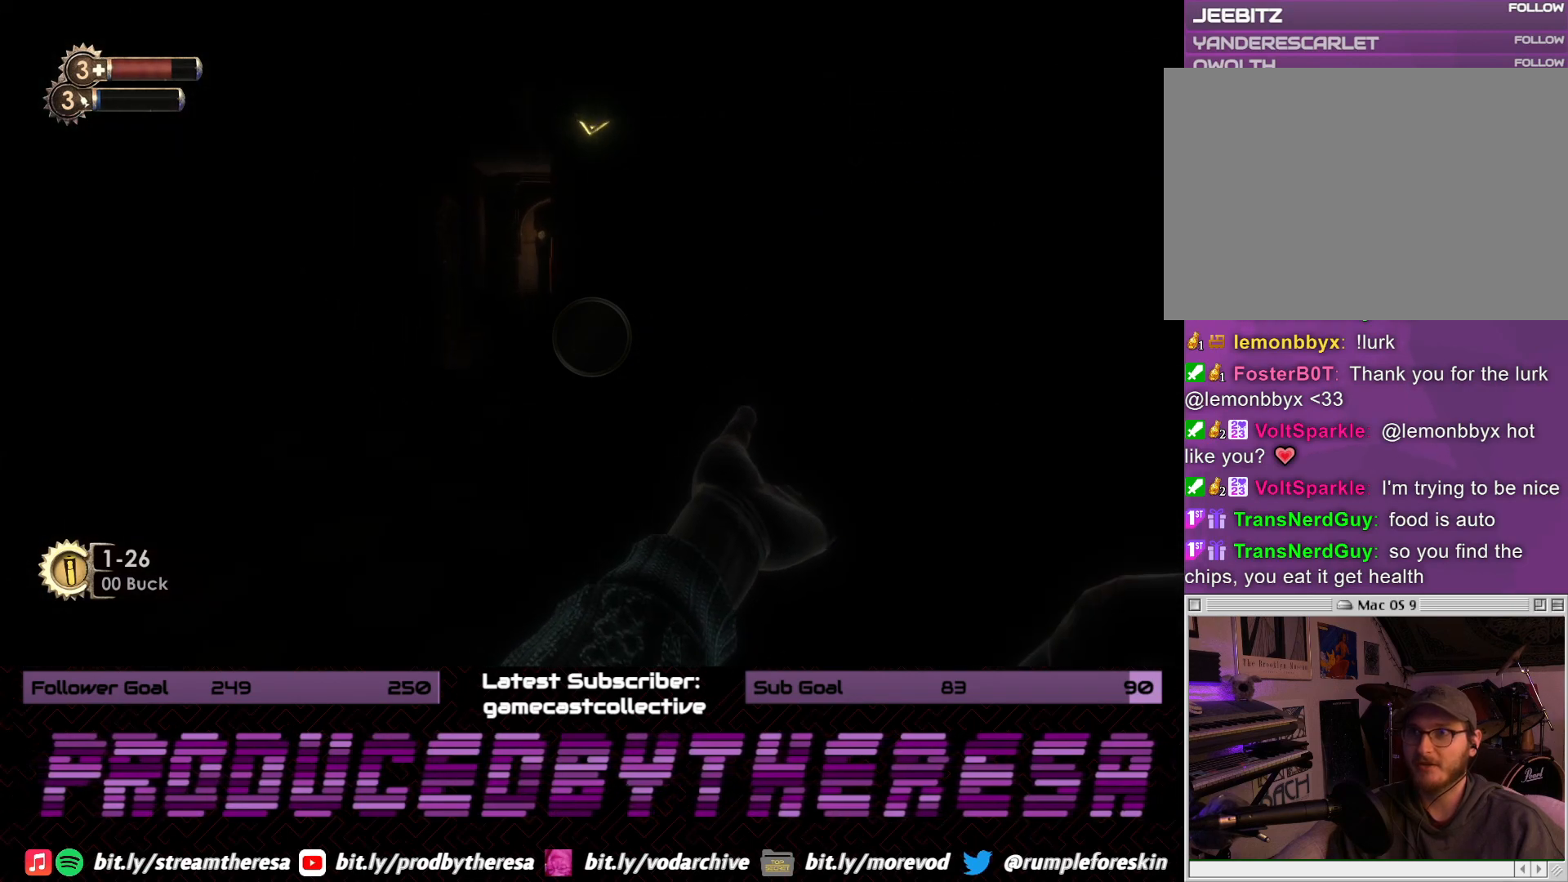
{"buttons": [], "left_stick": "center", "right_stick": "center", "events": [[67, "START", "down"], [167, "START", "up"]]}
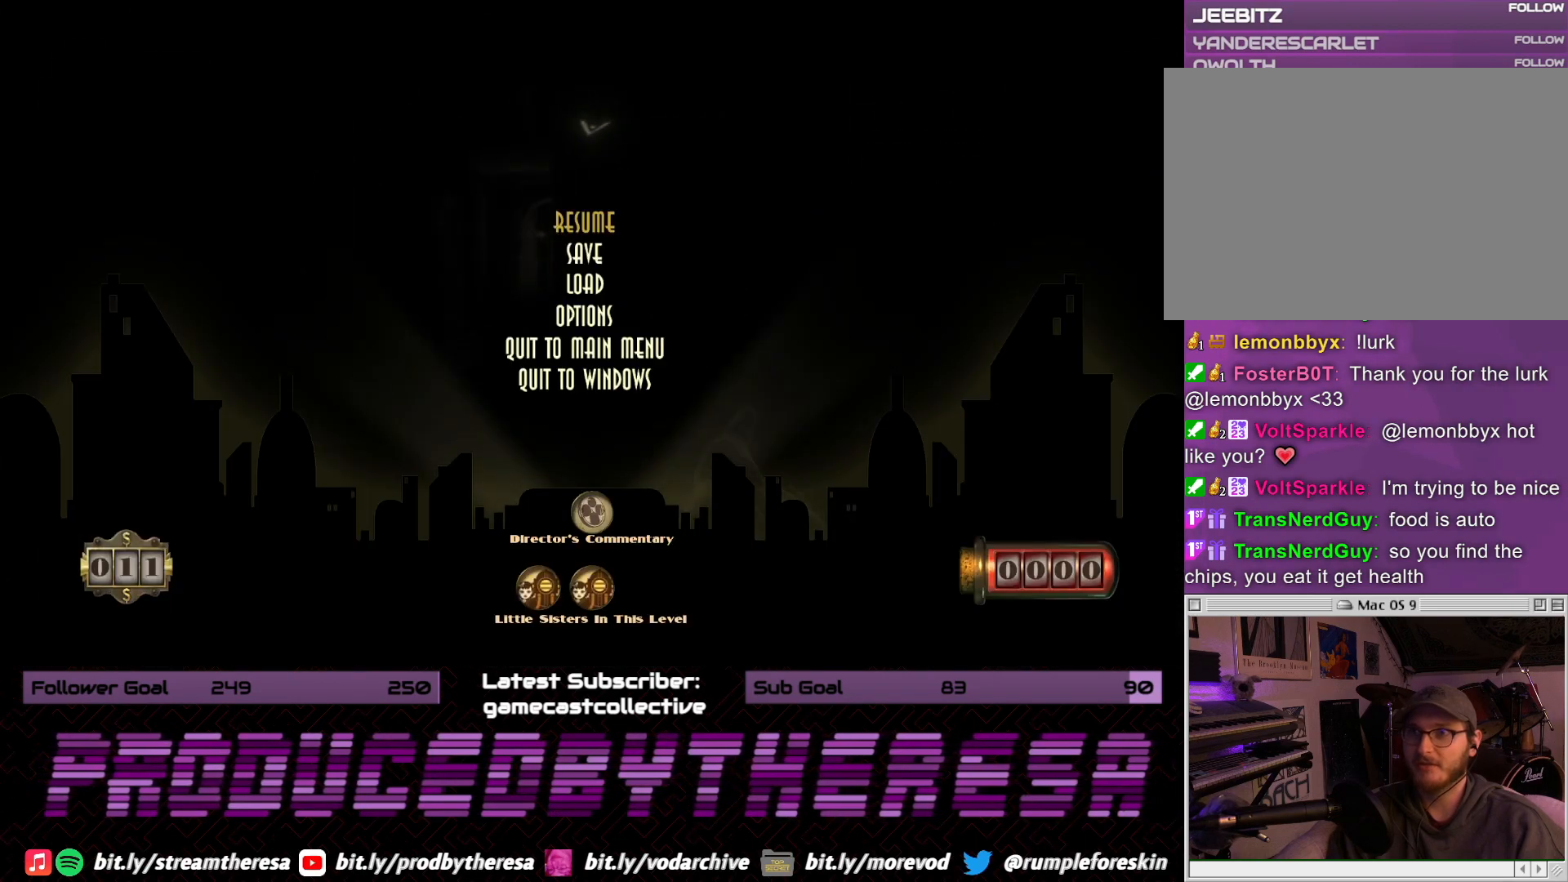
{"buttons": ["CROSS"], "left_stick": "center", "right_stick": "center", "events": [[117, "DPAD_DOWN", "down"], [217, "CROSS", "down"], [217, "DPAD_DOWN", "up"], [333, "CROSS", "up"], [500, "CROSS", "down"]]}